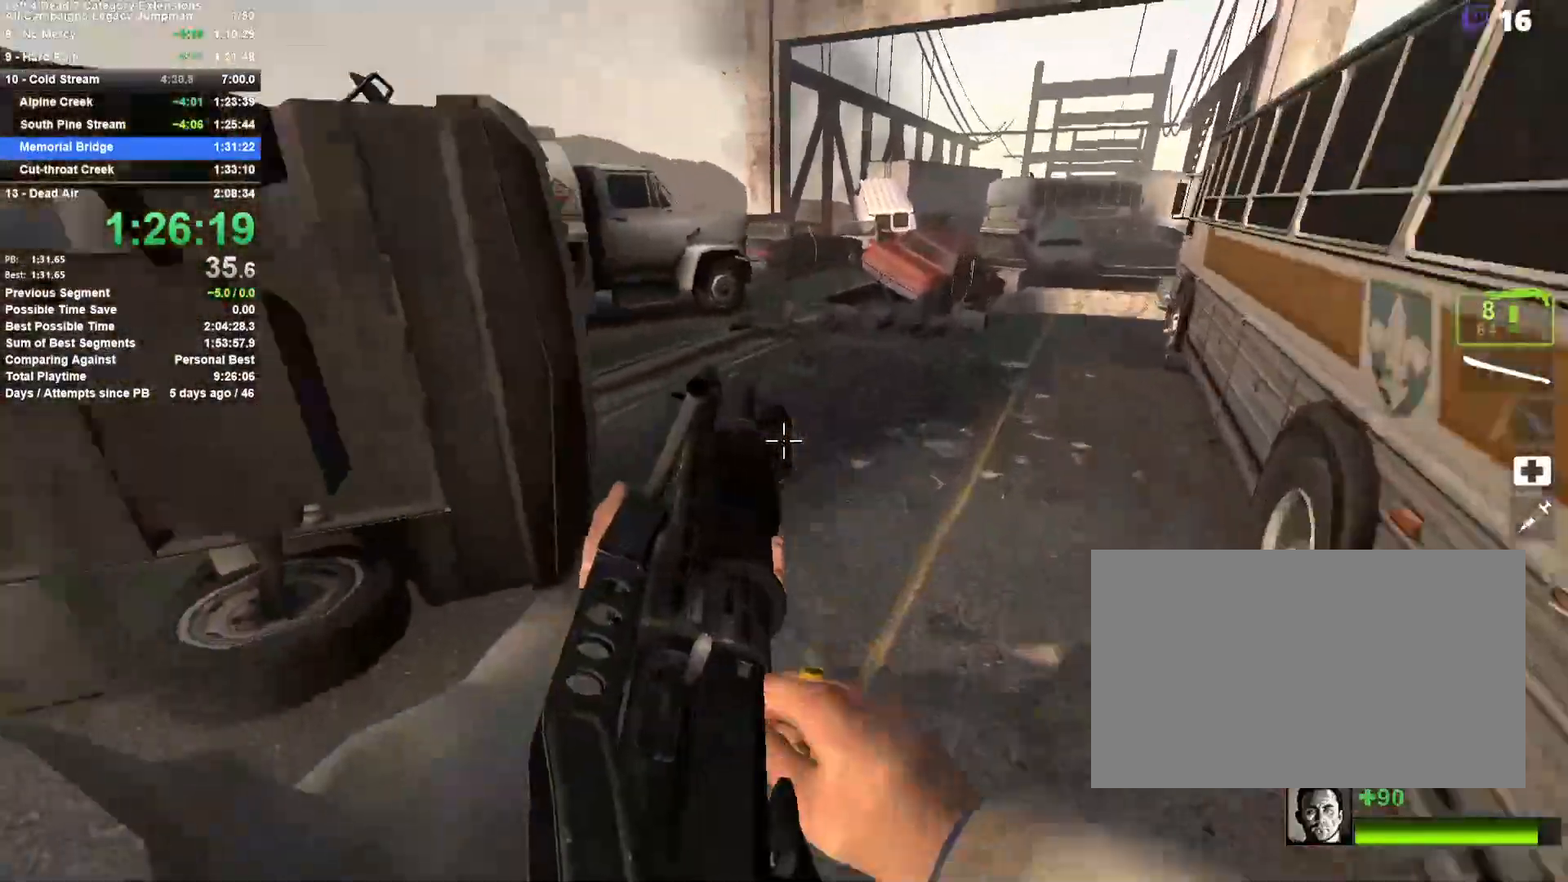
Gameplay with keyboard and mouse; each line is a JSON object with the keys and mouse buttons held at the frame after it. "events" lists presses ("down") and releases ("up") of "1", "2", "3", "4", "5", "a", "alt", "c", "ctrl", "d", "e", "f", "q", "r", "s", "shift", "space", "tab", "v", "w", "x", "z", "mouse_left", "mouse_middle", "mouse_right", "mouse_mb4", "mouse_mb5", "mouse_wheel_up" and "mouse_wheel_down" between this image and that frame as [ms after this image, input, new state], when the widget could be followed in between. "mouse_left", "mouse_middle", "mouse_right", "mouse_mb4", "mouse_mb5", "mouse_wheel_up", "mouse_wheel_down" = the "left", "middle", "right", "mb4", "mb5", "wheel_up", "wheel_down" buttons of the "mouse" list. No other keys are recorded. Mouse movement is not recorded.
{"keys": ["a", "d"], "mouse": [], "events": [[50, "space", "up"], [100, "a", "up"], [100, "d", "down"], [483, "a", "down"]]}
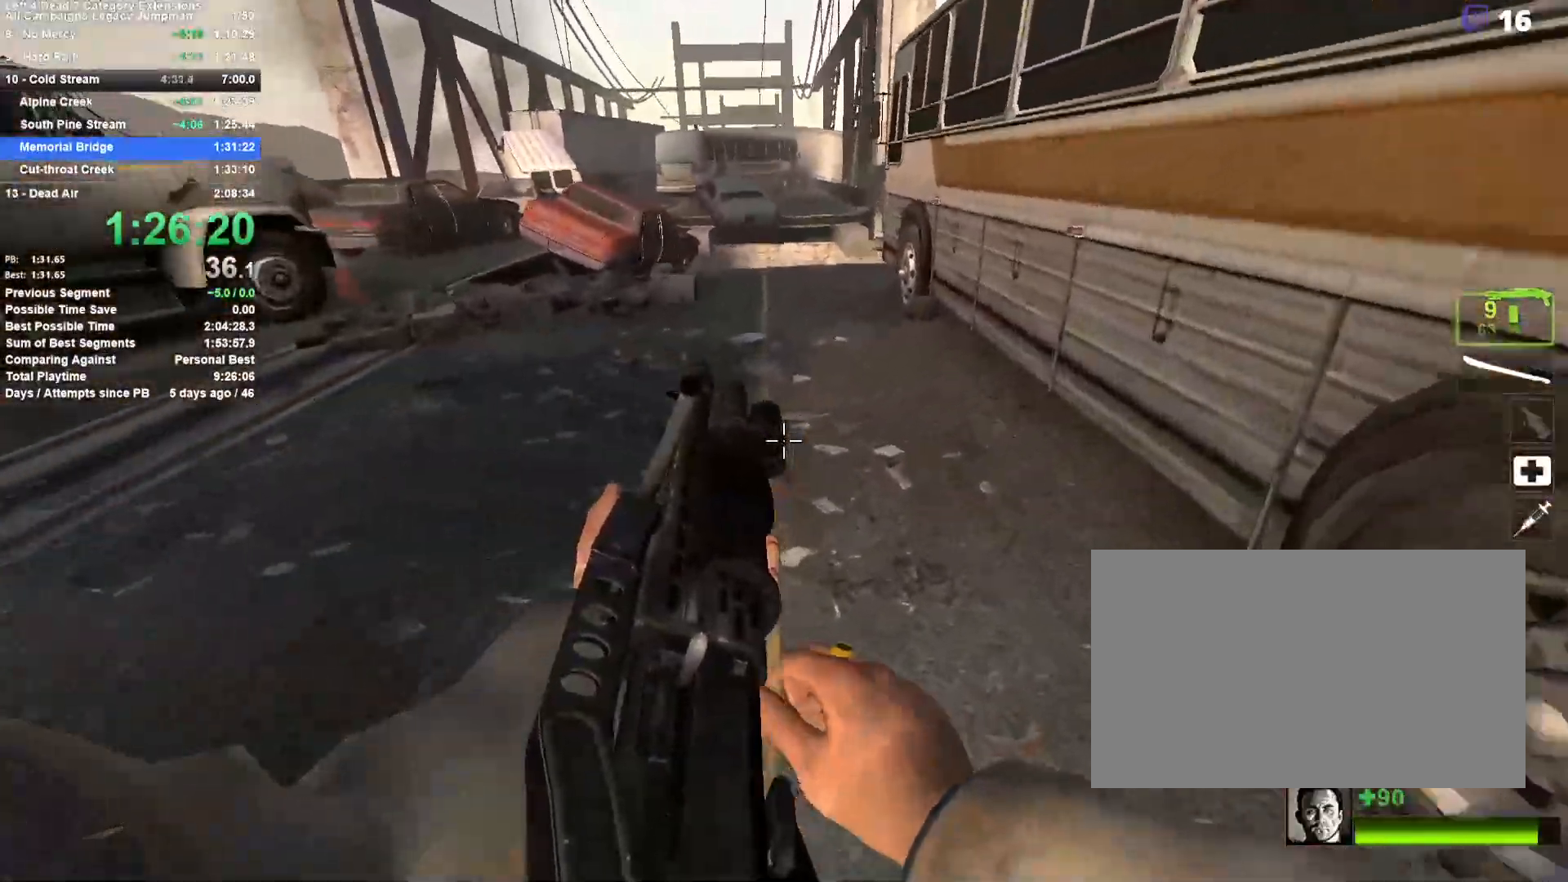
{"keys": ["a"], "mouse": [], "events": [[33, "d", "up"], [33, "space", "down"], [217, "space", "up"]]}
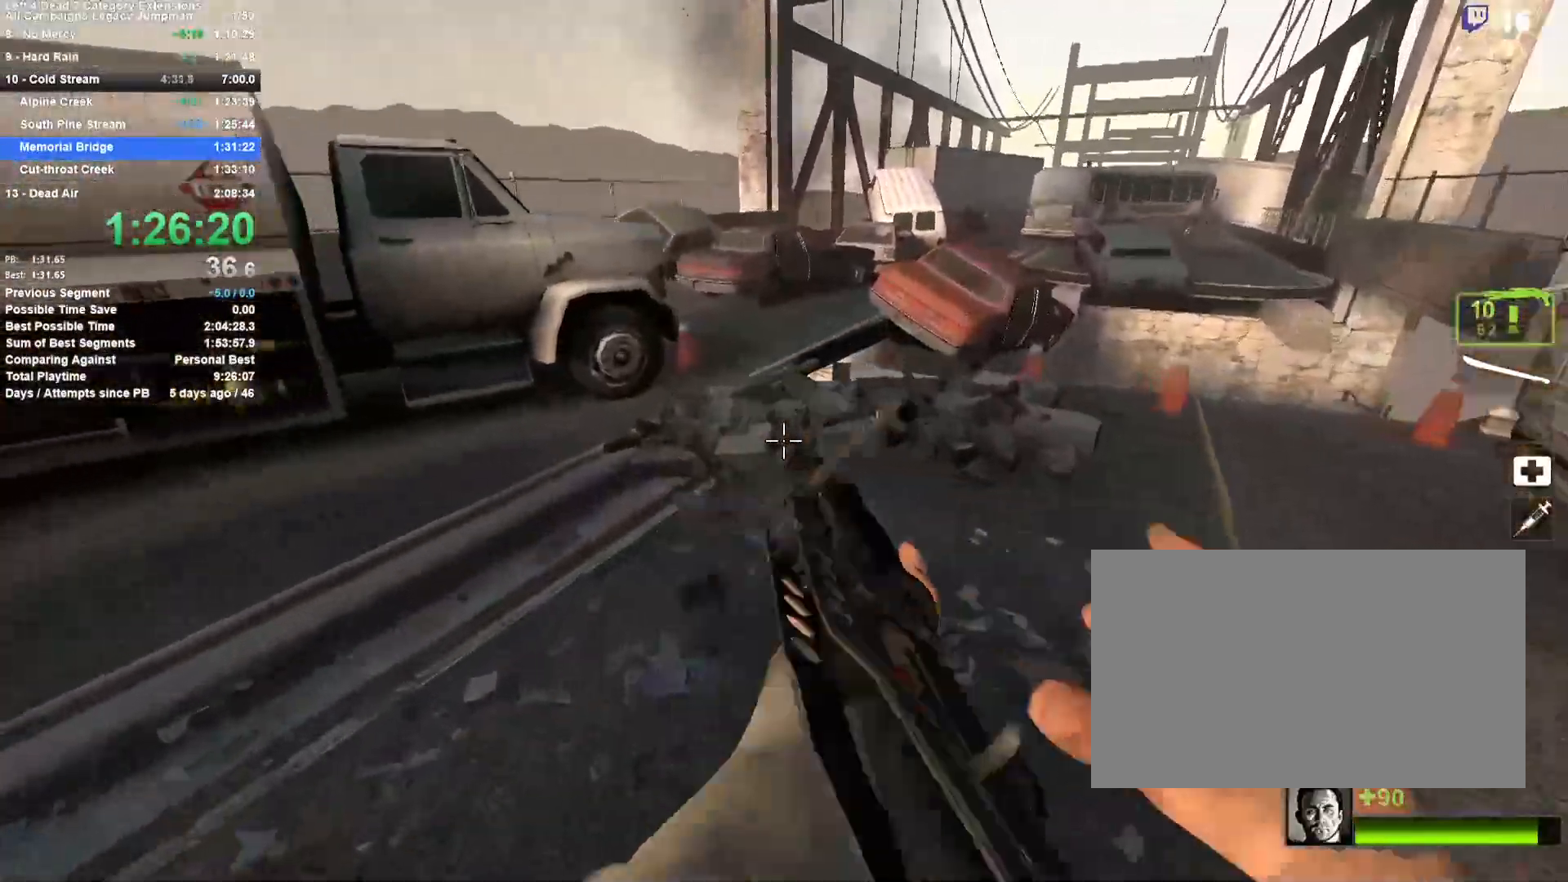
{"keys": ["d"], "mouse": [], "events": [[133, "space", "down"], [183, "a", "up"], [183, "d", "down"], [367, "space", "up"]]}
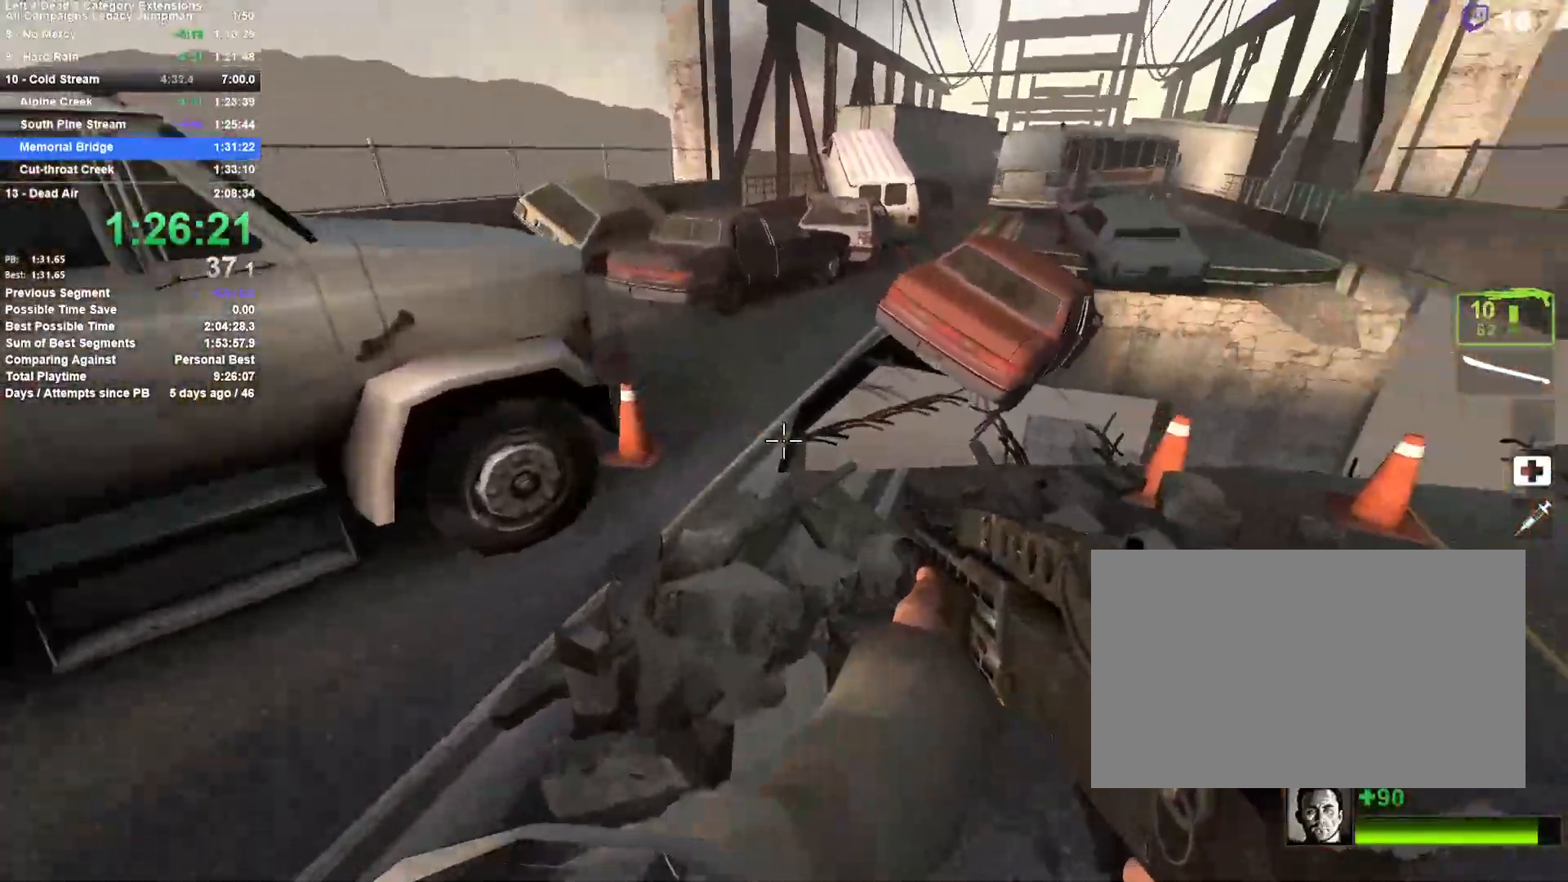
{"keys": ["d"], "mouse": [], "events": [[50, "a", "down"], [50, "d", "up"], [150, "space", "down"], [333, "a", "up"], [333, "d", "down"], [333, "space", "up"]]}
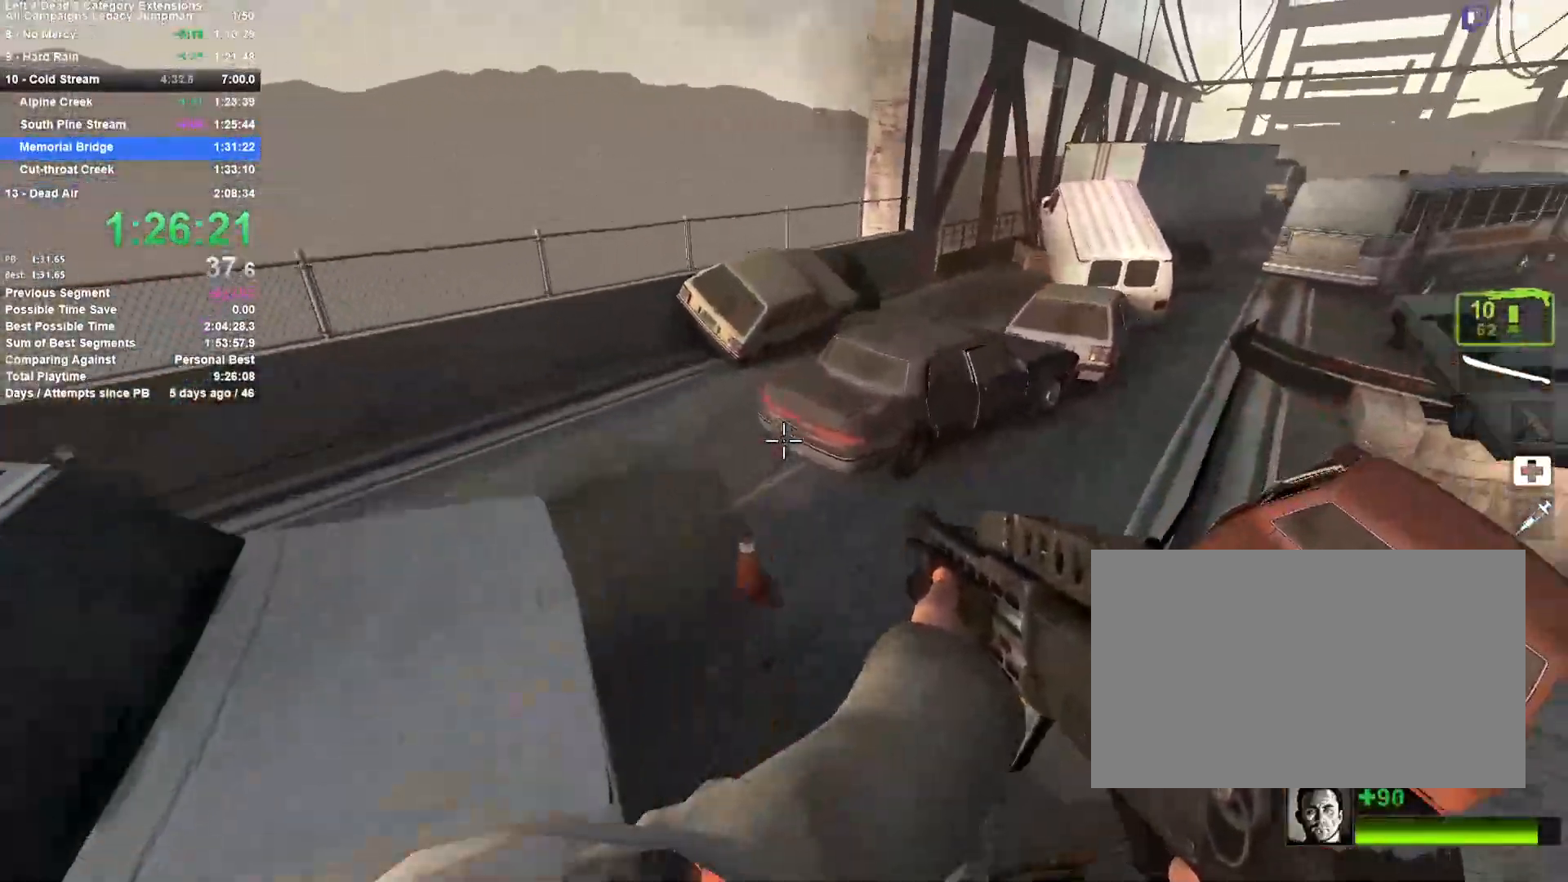
{"keys": ["d"], "mouse": [], "events": []}
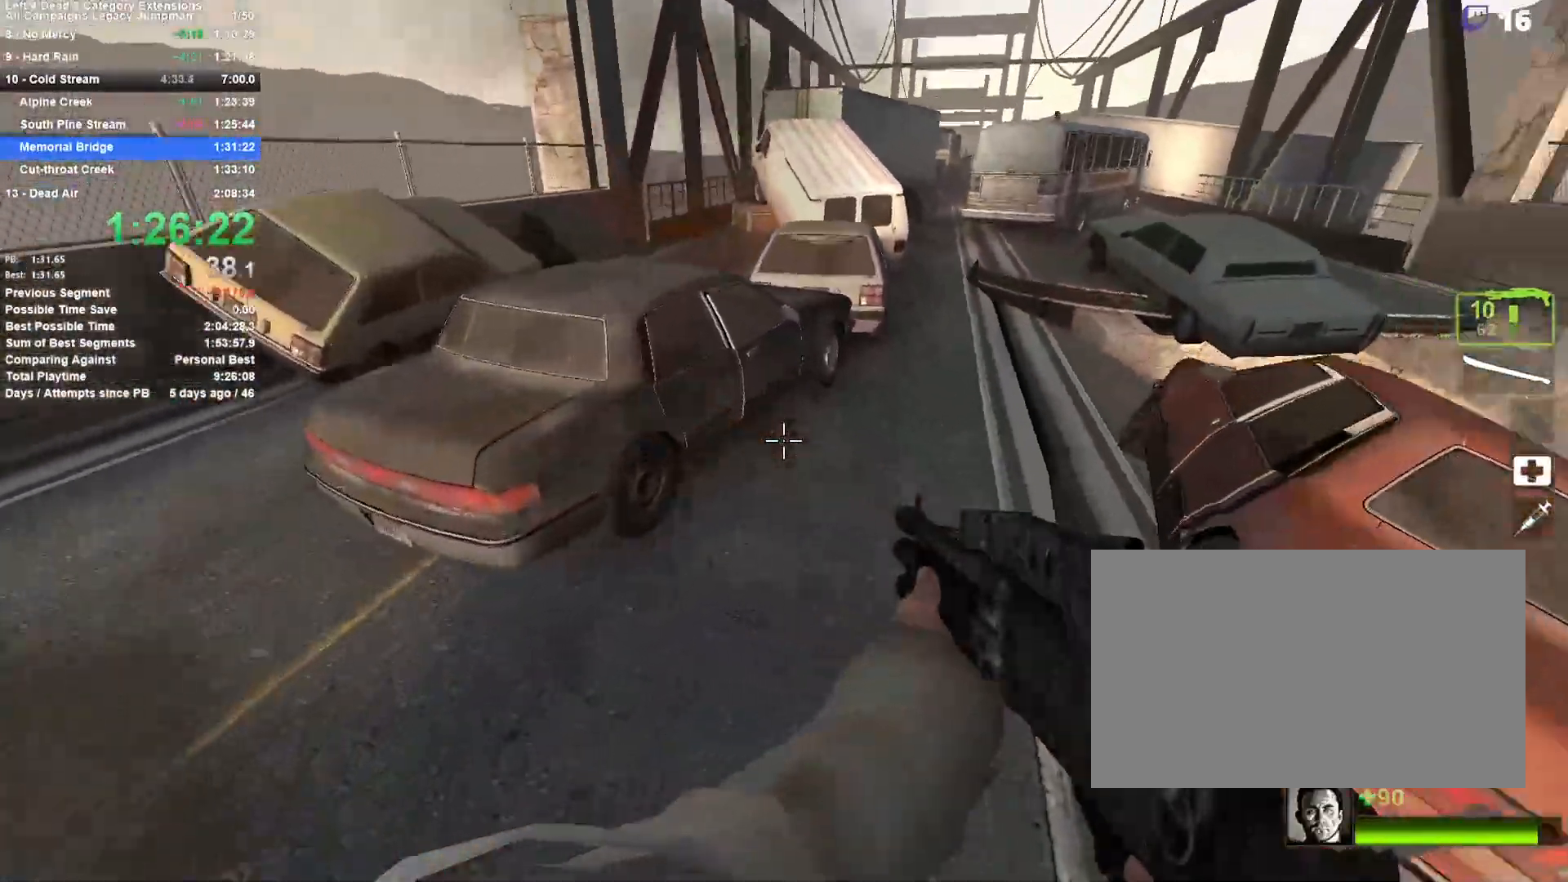
{"keys": ["a"], "mouse": [], "events": [[133, "space", "down"], [283, "a", "down"], [317, "d", "up"], [367, "space", "up"]]}
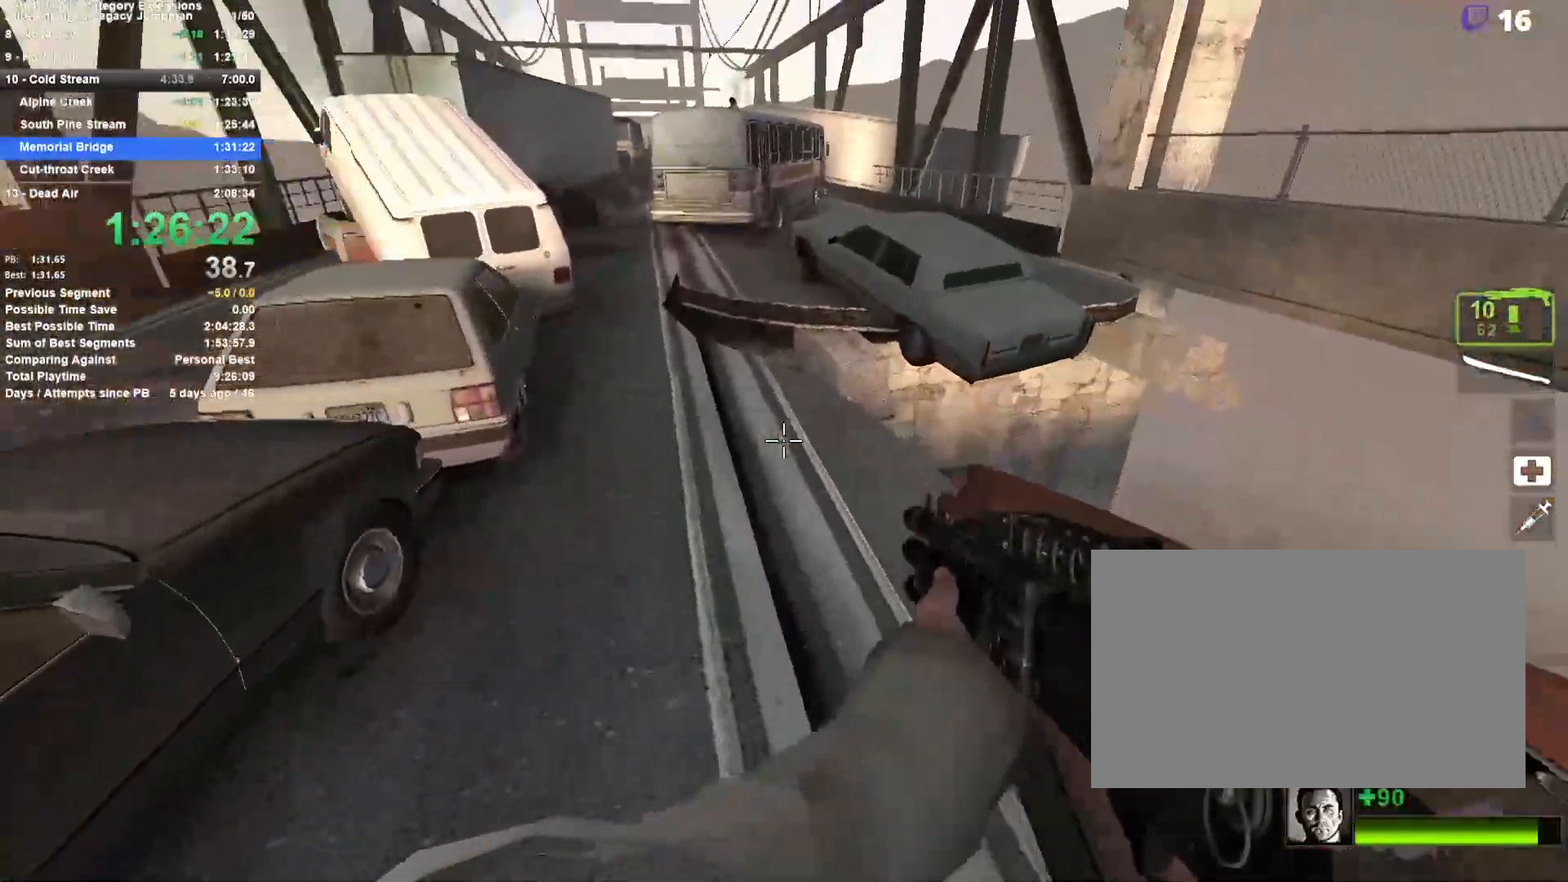
{"keys": ["d", "space"], "mouse": [], "events": [[250, "a", "up"], [250, "d", "down"], [250, "space", "down"]]}
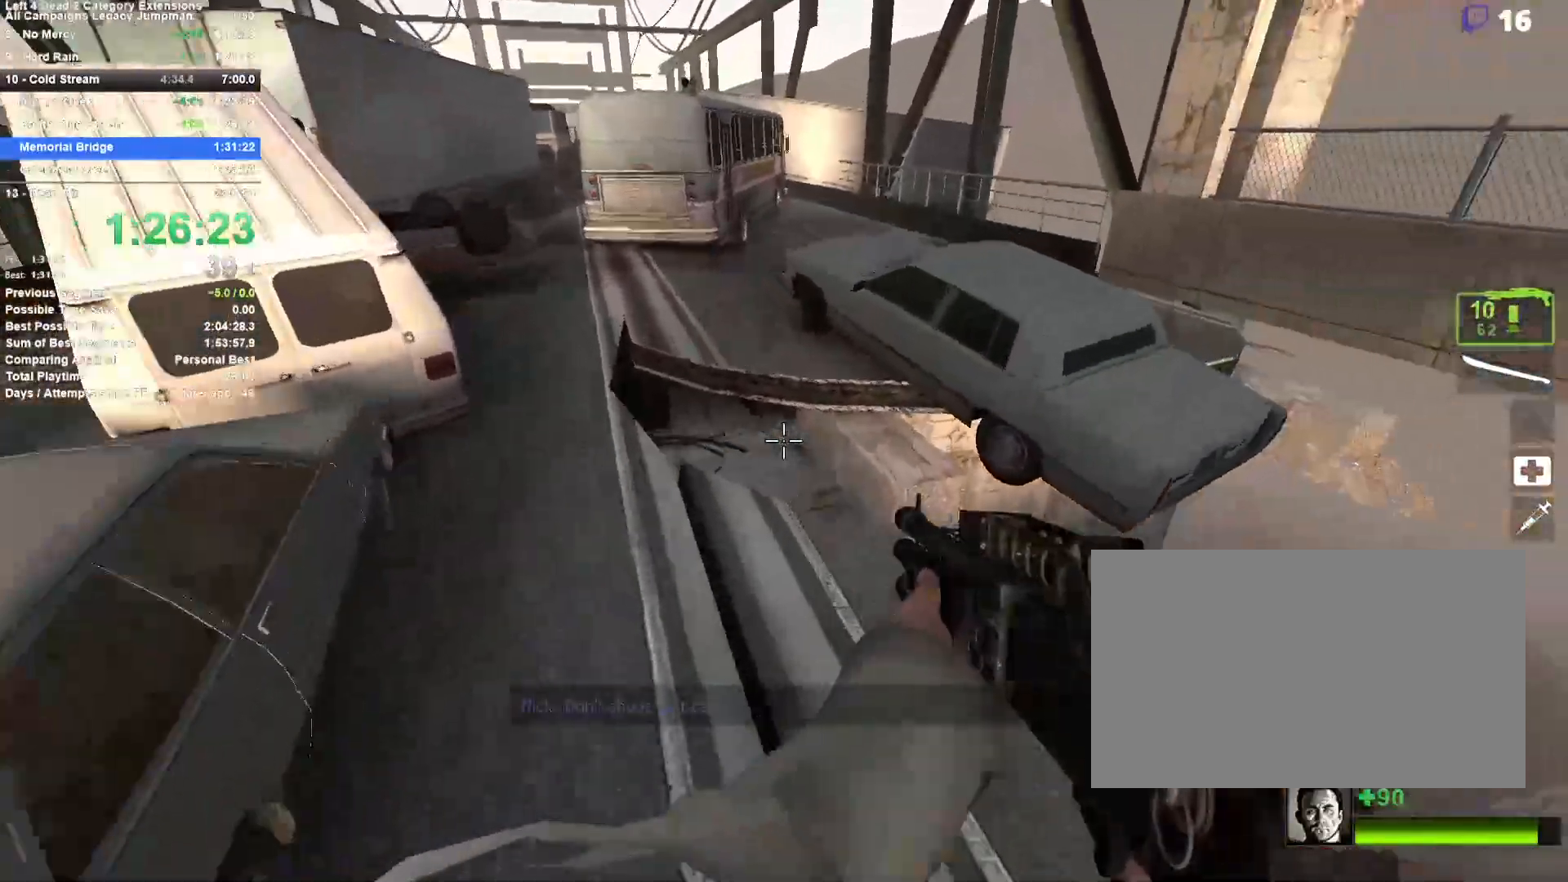
{"keys": ["d", "space"], "mouse": [], "events": [[33, "a", "down"], [33, "d", "up"], [33, "space", "up"], [350, "a", "up"], [350, "d", "down"], [350, "space", "down"]]}
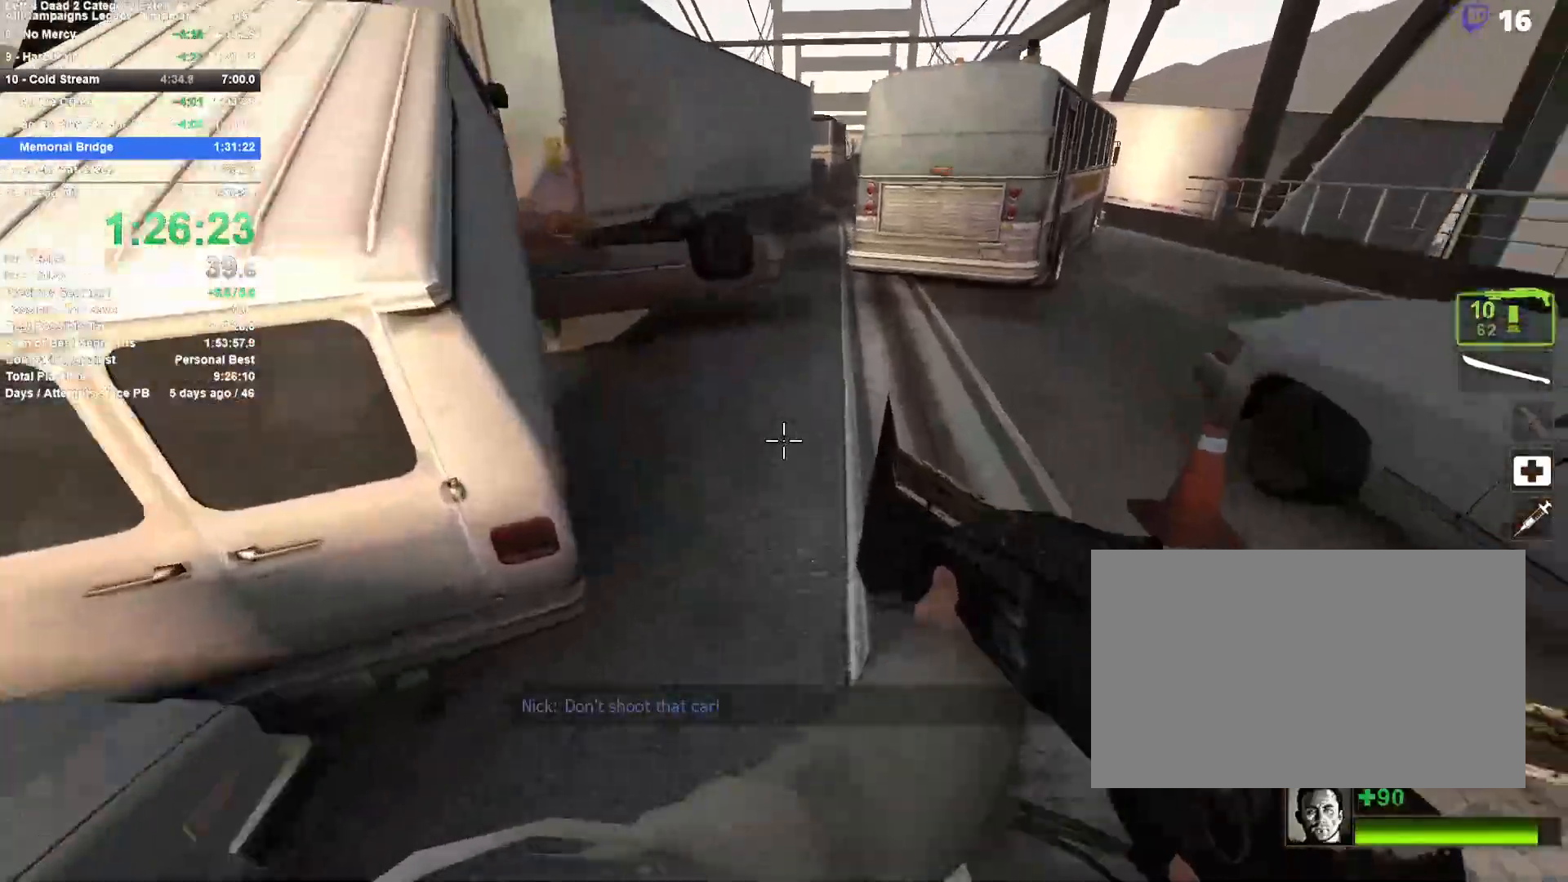
{"keys": ["d"], "mouse": [], "events": [[133, "a", "down"], [133, "d", "up"], [133, "space", "up"], [367, "a", "up"], [467, "d", "down"]]}
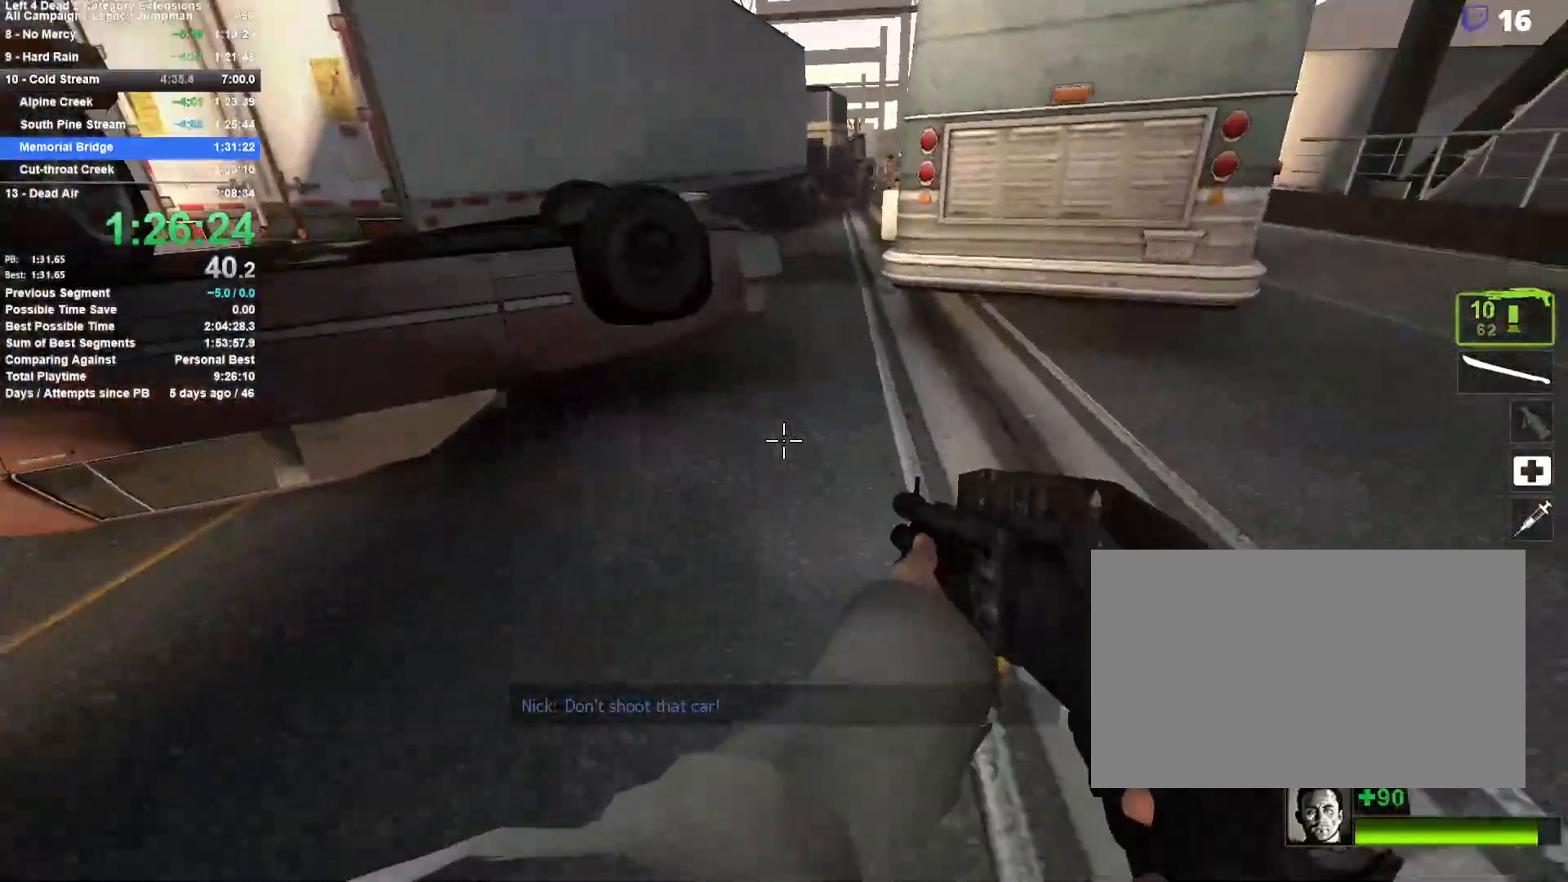
{"keys": ["d", "w"], "mouse": [], "events": [[17, "space", "down"], [150, "a", "down"], [200, "d", "up"], [200, "space", "up"], [383, "a", "up"], [383, "w", "down"], [483, "d", "down"]]}
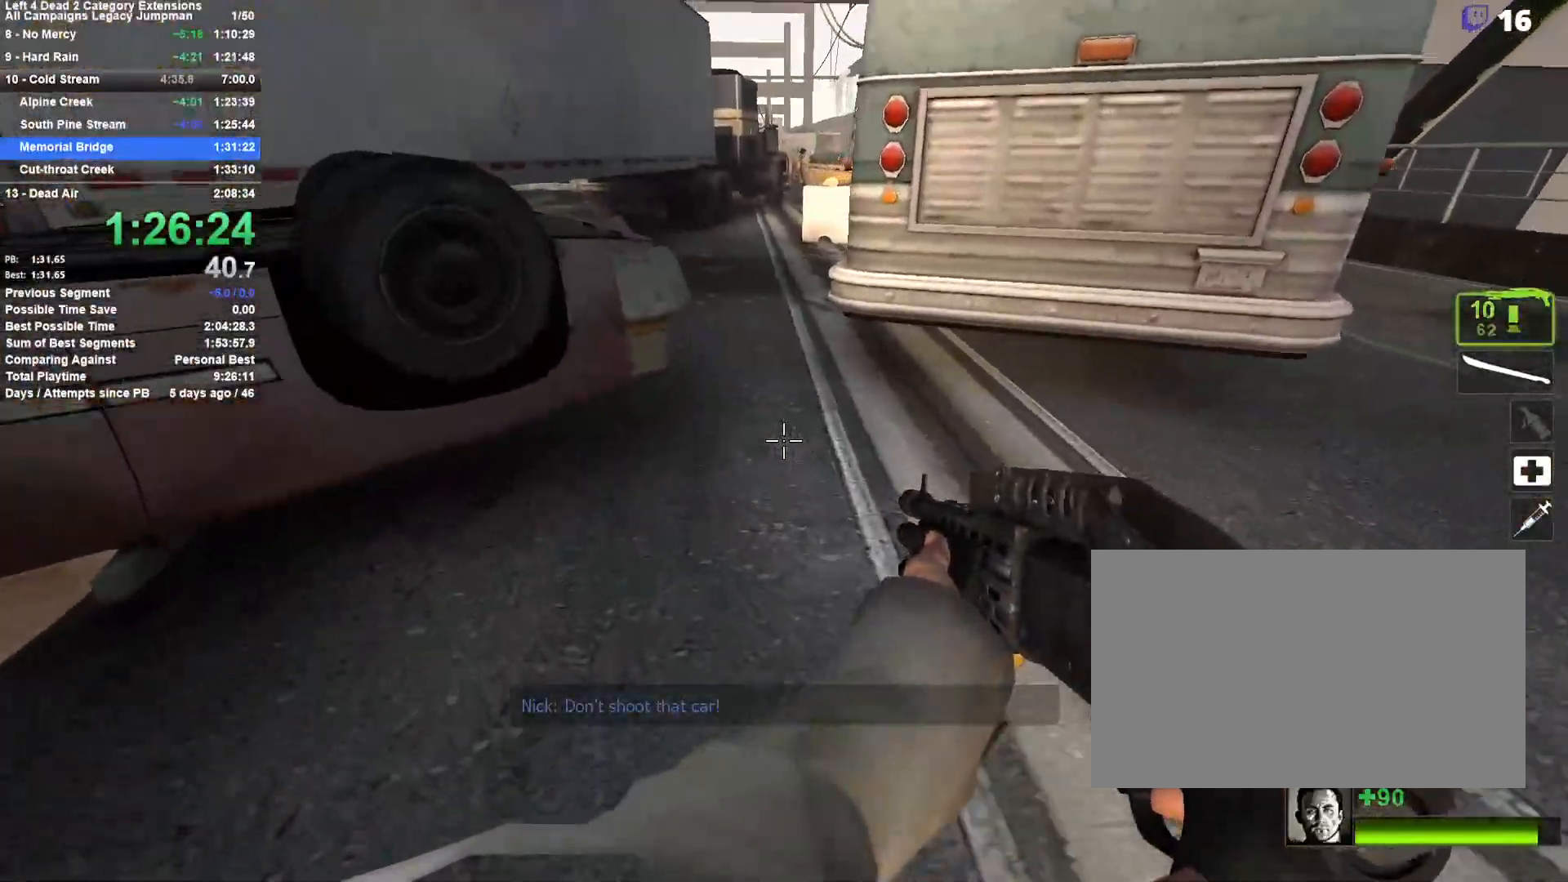
{"keys": ["a", "w"], "mouse": [], "events": [[117, "d", "up"], [450, "a", "down"]]}
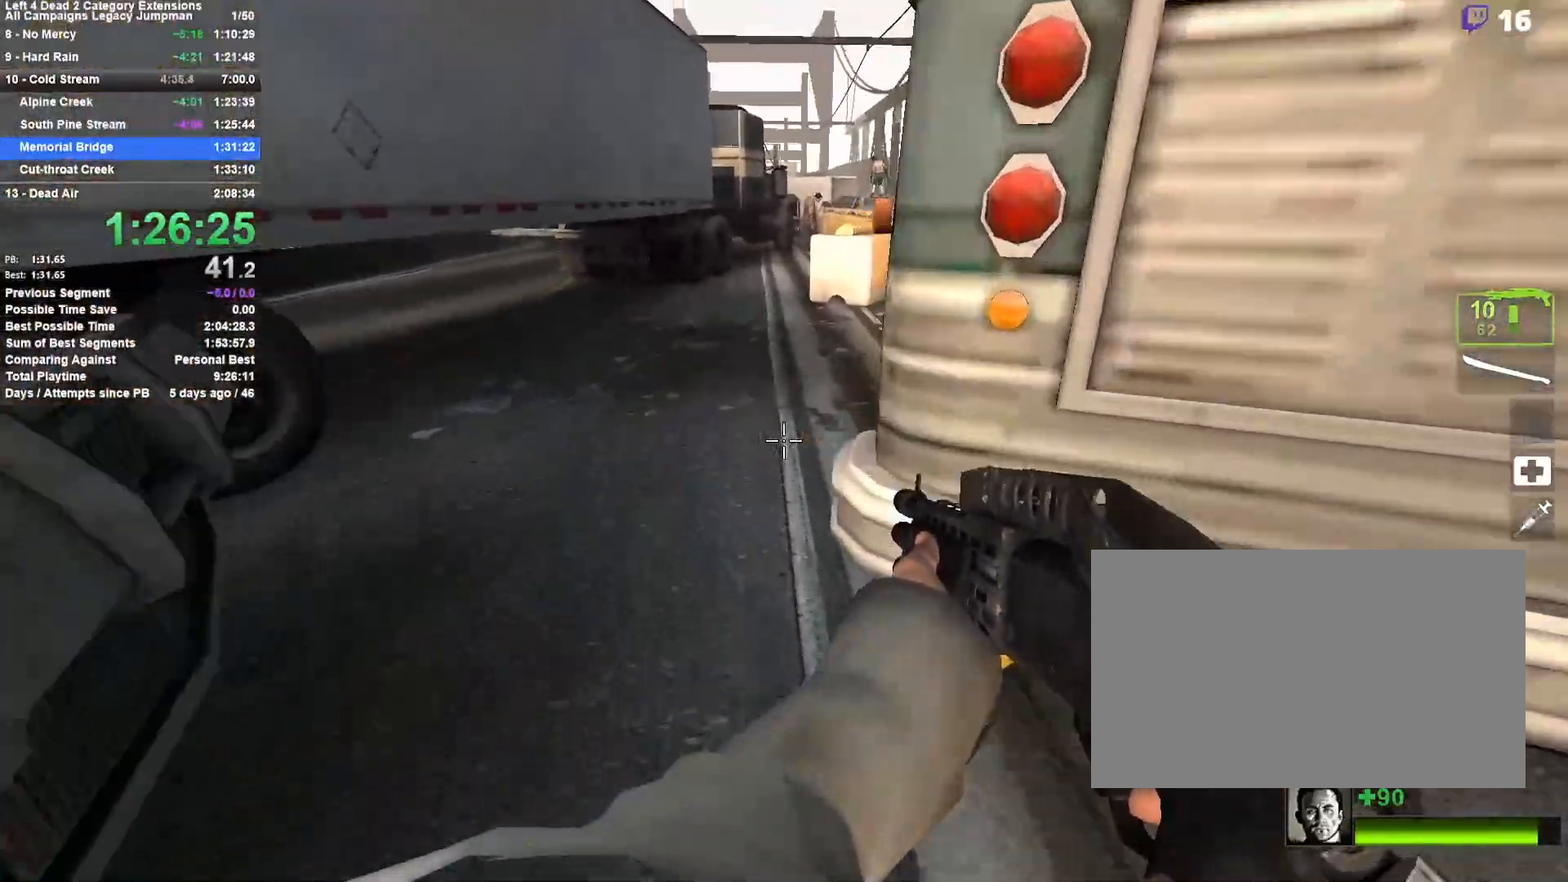
{"keys": ["d", "space"], "mouse": [], "events": [[183, "a", "up"], [317, "space", "down"], [367, "d", "down"], [467, "w", "up"]]}
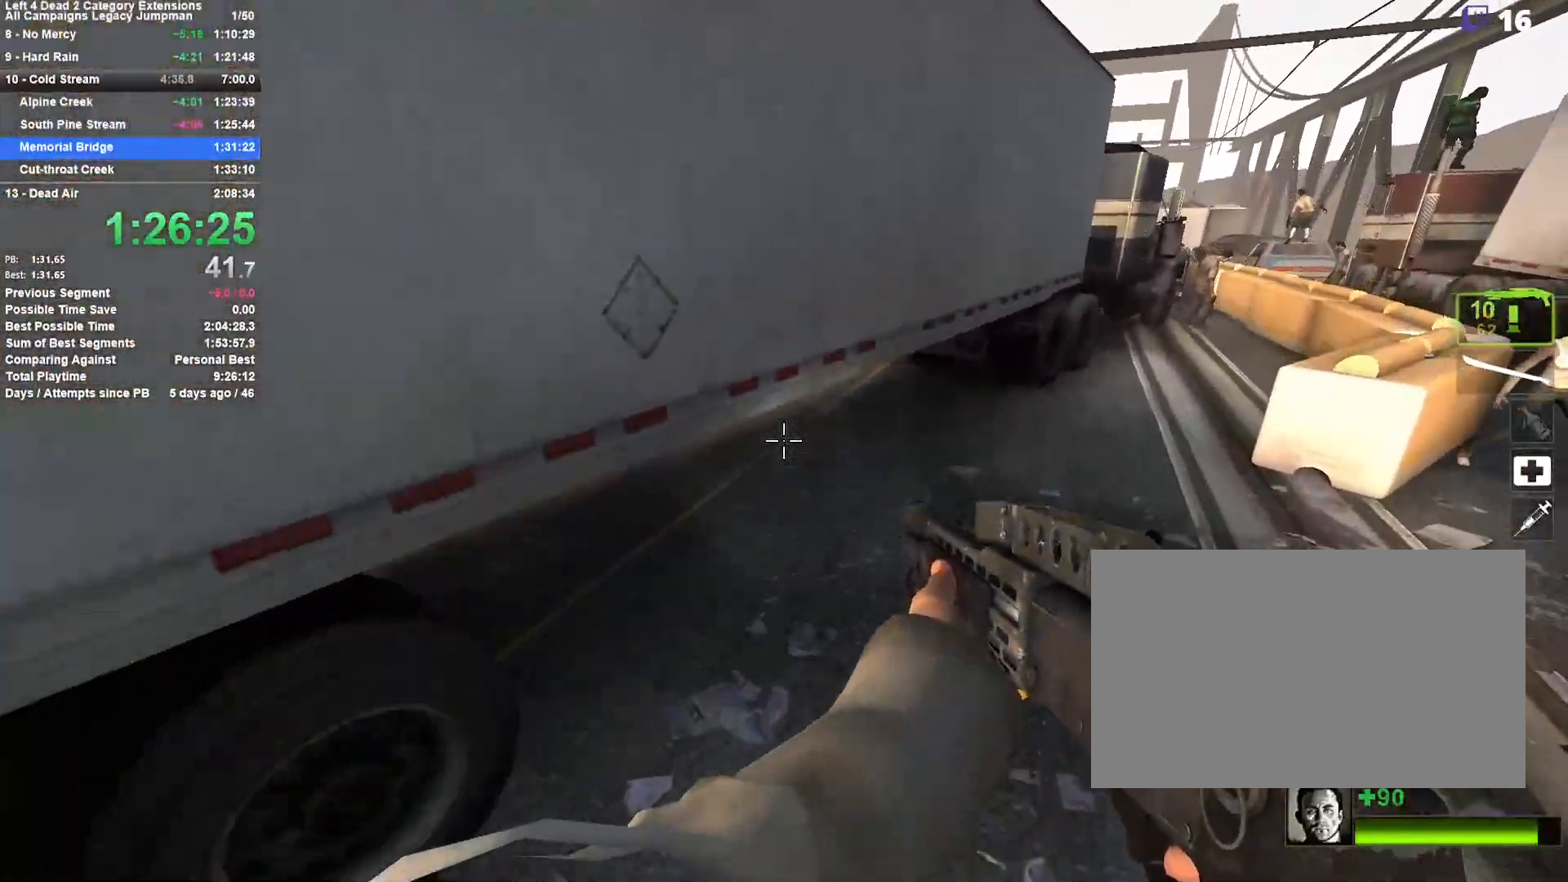
{"keys": ["a", "space"], "mouse": [], "events": [[17, "space", "up"], [433, "a", "down"], [433, "d", "up"], [483, "space", "down"]]}
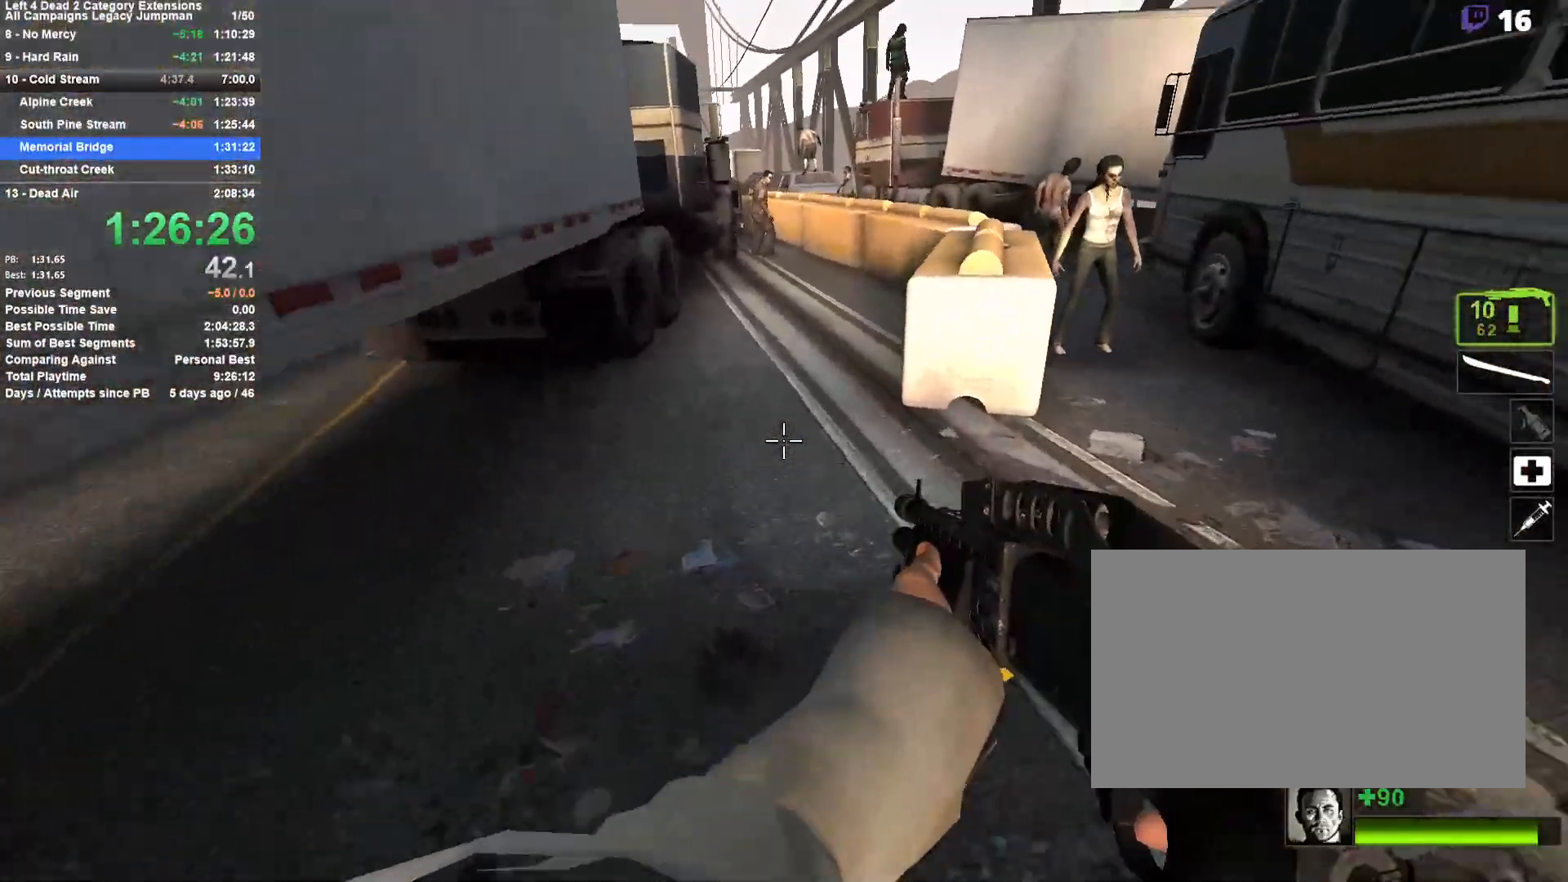
{"keys": ["d"], "mouse": [], "events": [[117, "a", "up"], [117, "d", "down"], [217, "space", "up"]]}
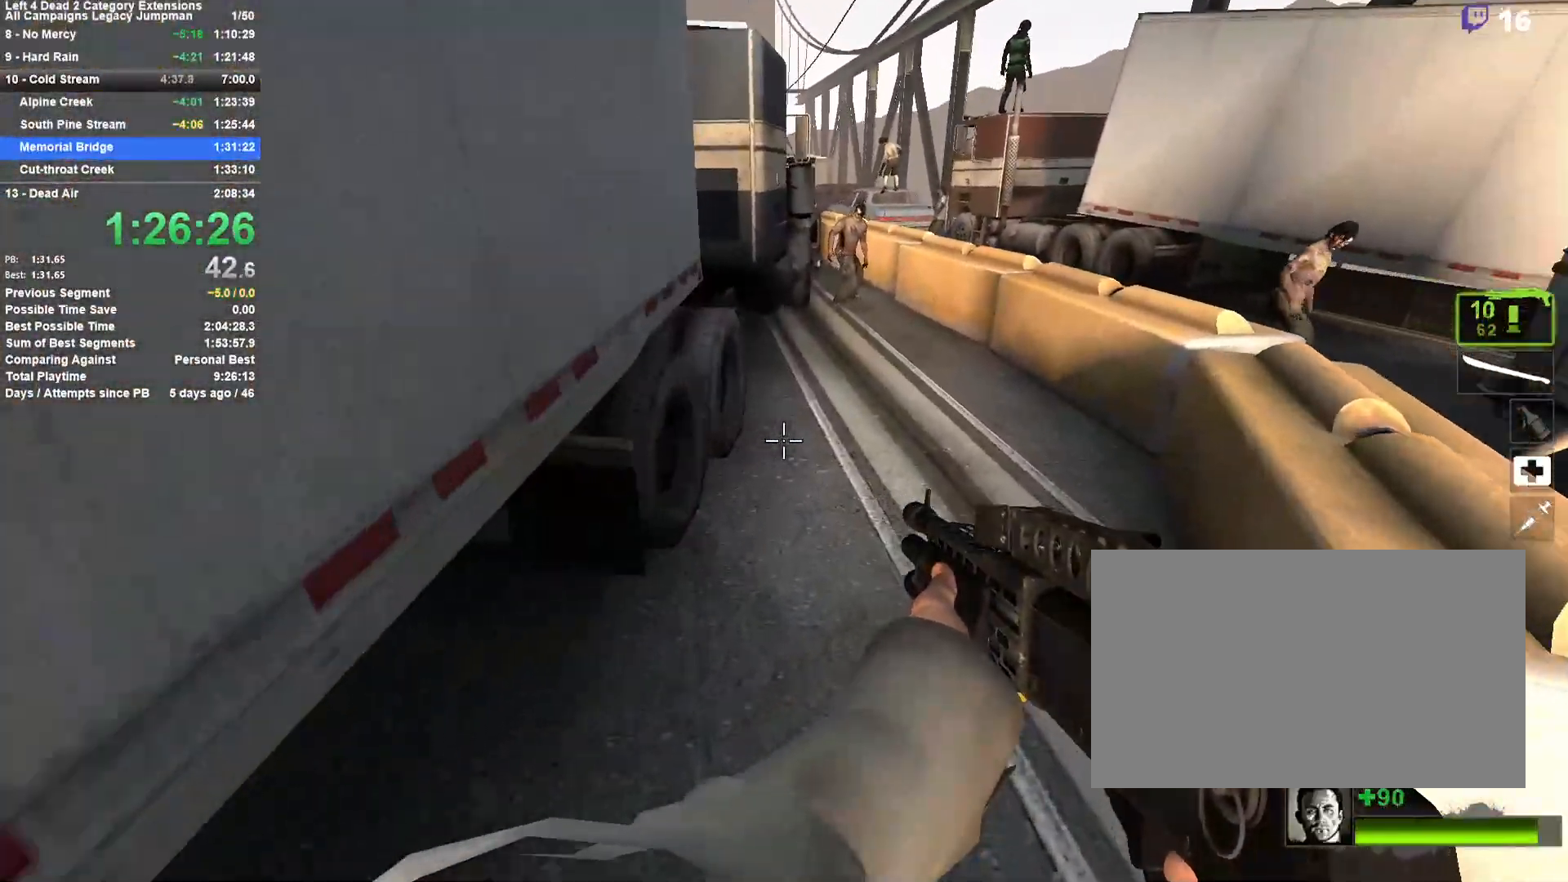
{"keys": ["a"], "mouse": [], "events": [[133, "space", "down"], [283, "a", "down"], [317, "d", "up"], [317, "space", "up"]]}
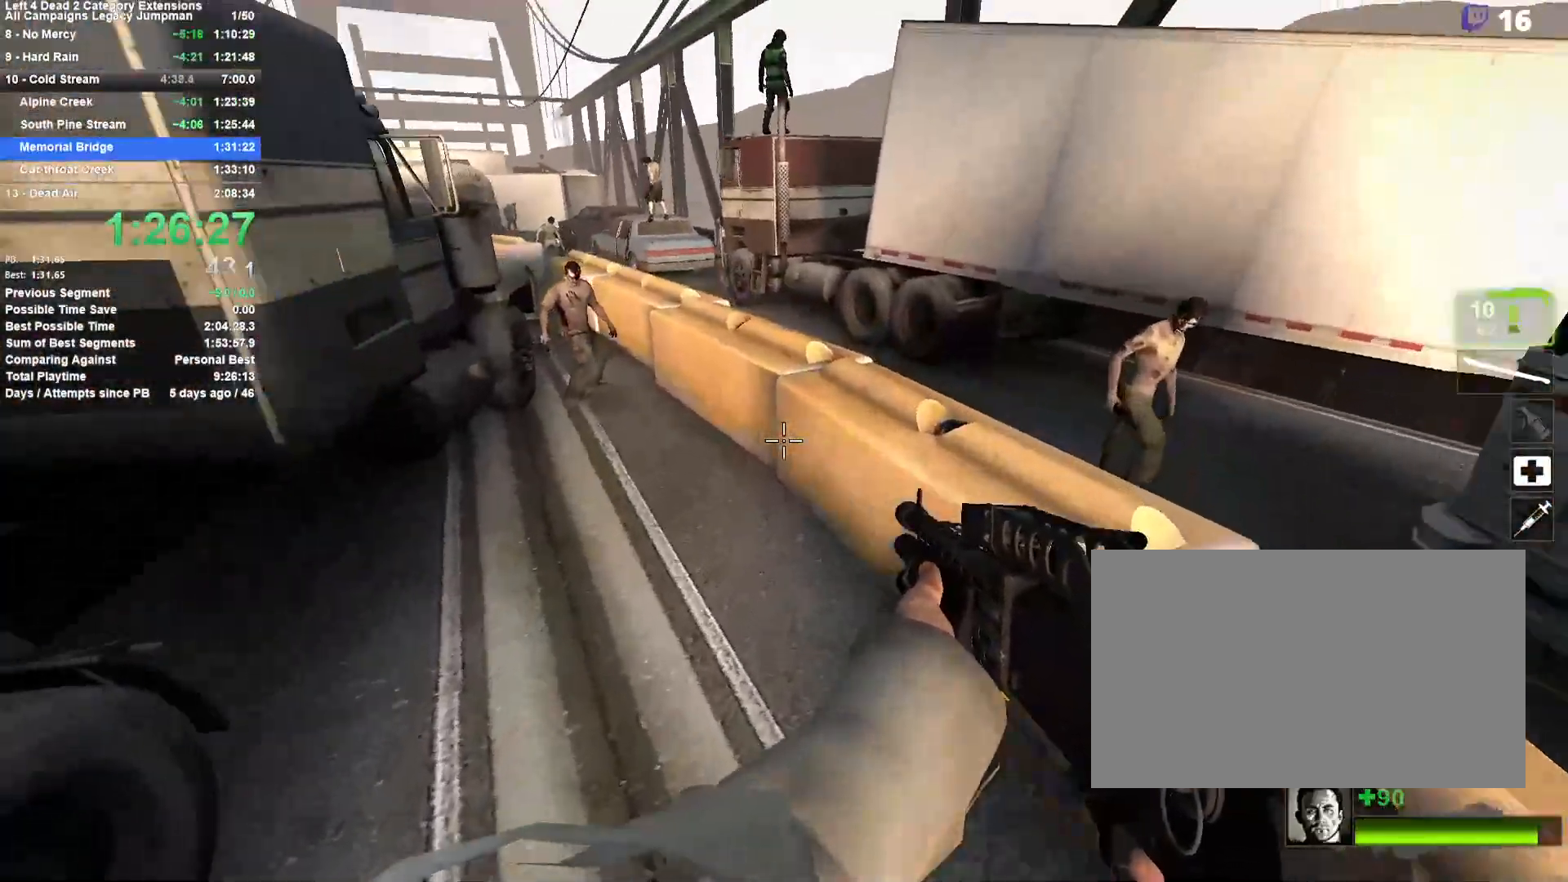
{"keys": ["d", "space"], "mouse": [], "events": [[250, "a", "up"], [250, "d", "down"], [250, "mouse_left", "down"], [250, "space", "down"], [333, "mouse_left", "up"]]}
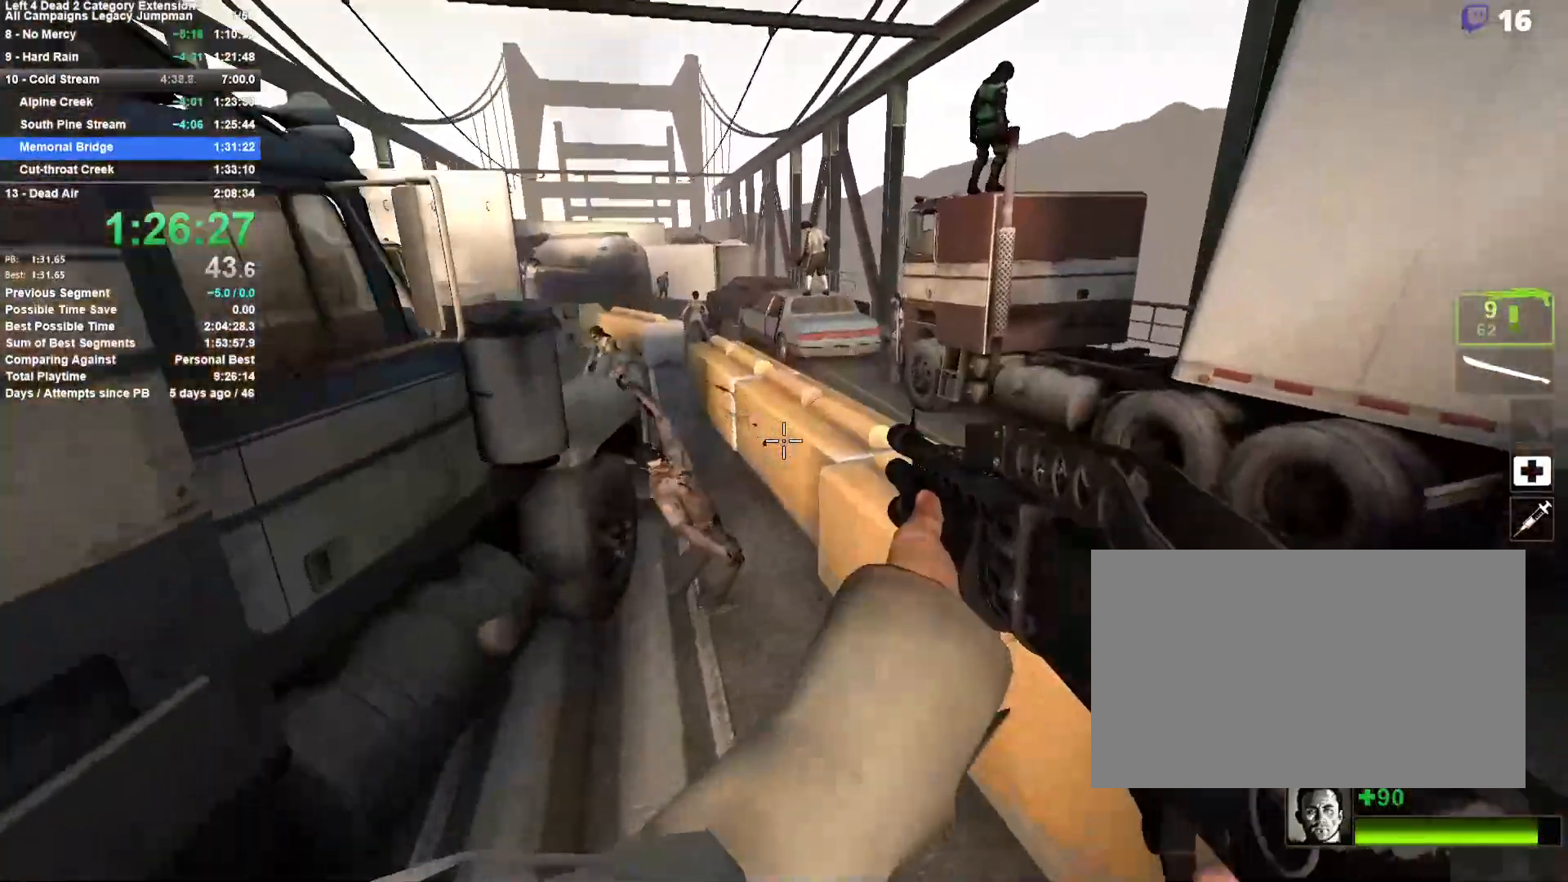
{"keys": ["d", "space"], "mouse": [], "events": [[33, "d", "up"], [33, "space", "up"], [67, "a", "down"], [267, "d", "down"], [267, "space", "down"], [300, "a", "up"]]}
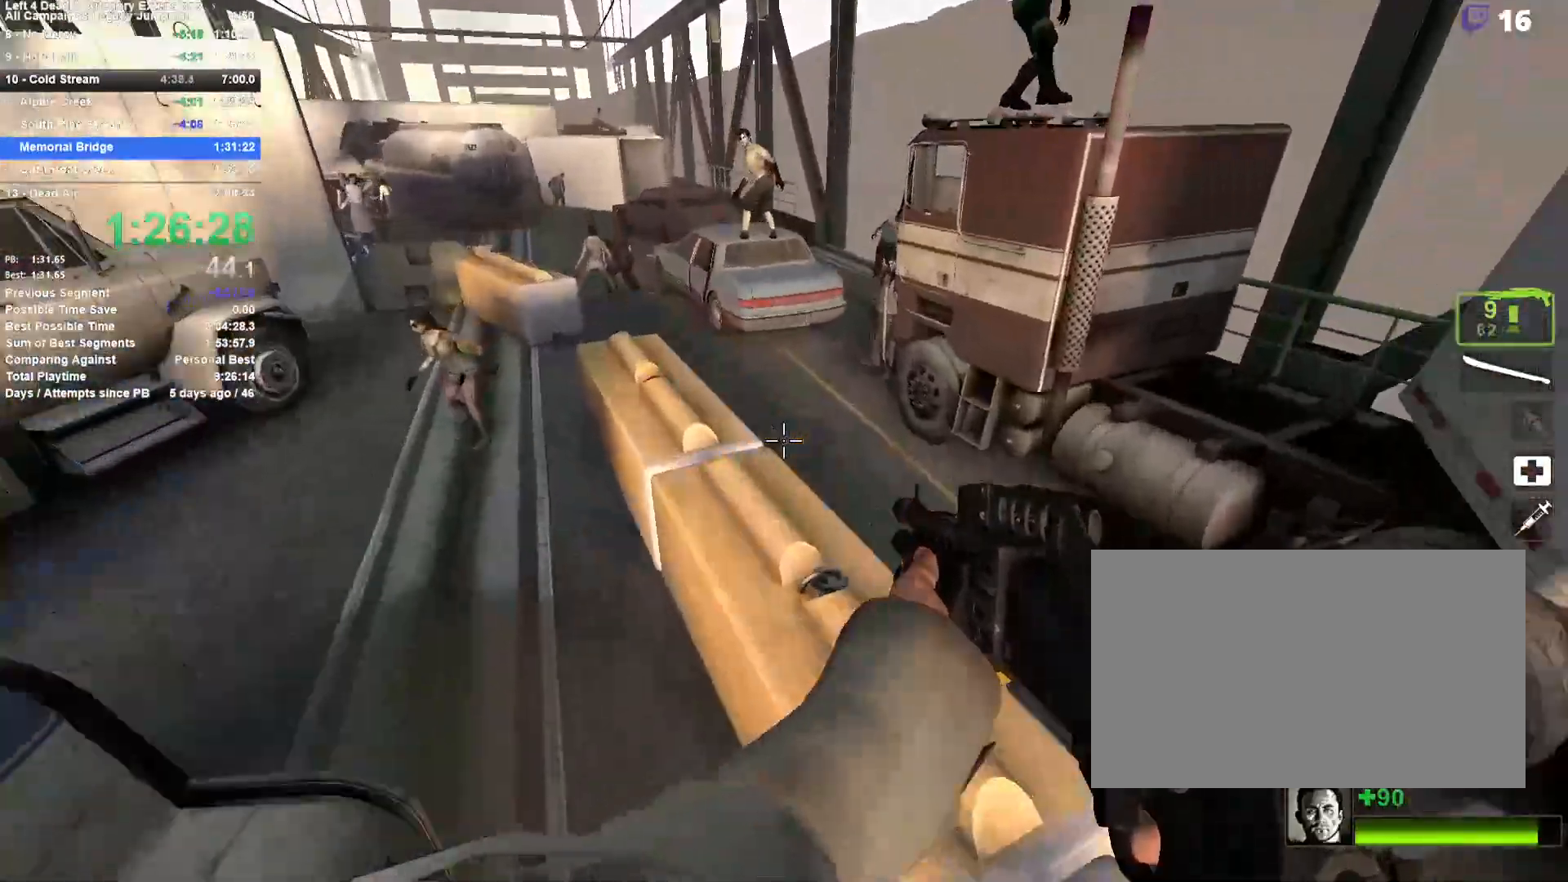
{"keys": ["a"], "mouse": [], "events": [[33, "a", "down"], [33, "d", "up"], [33, "space", "up"]]}
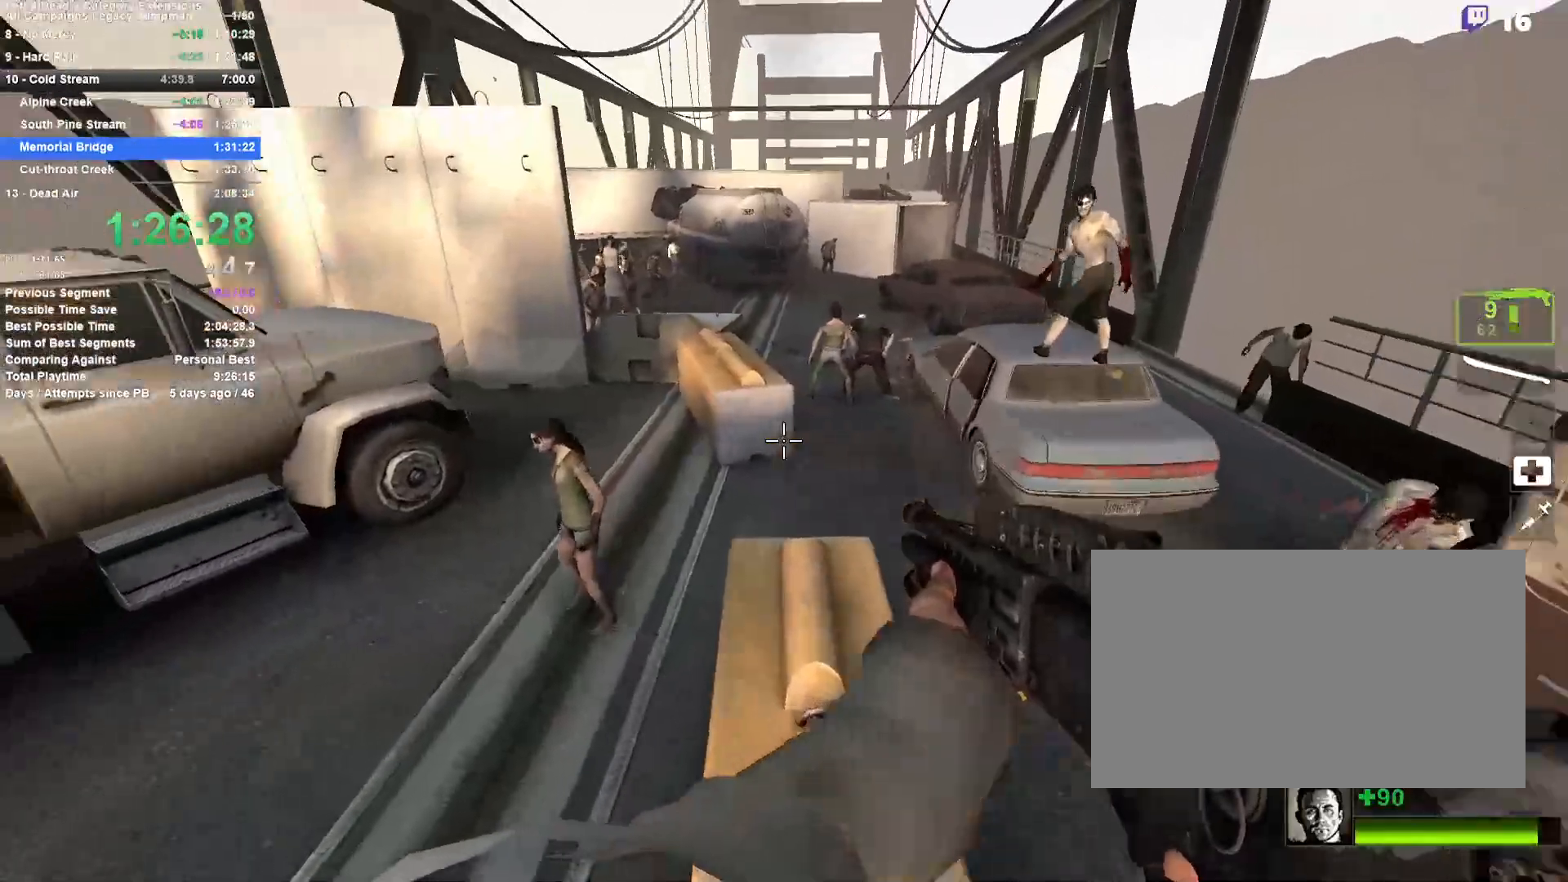
{"keys": ["d"], "mouse": [], "events": [[150, "d", "down"], [150, "space", "down"], [200, "a", "up"], [333, "space", "up"]]}
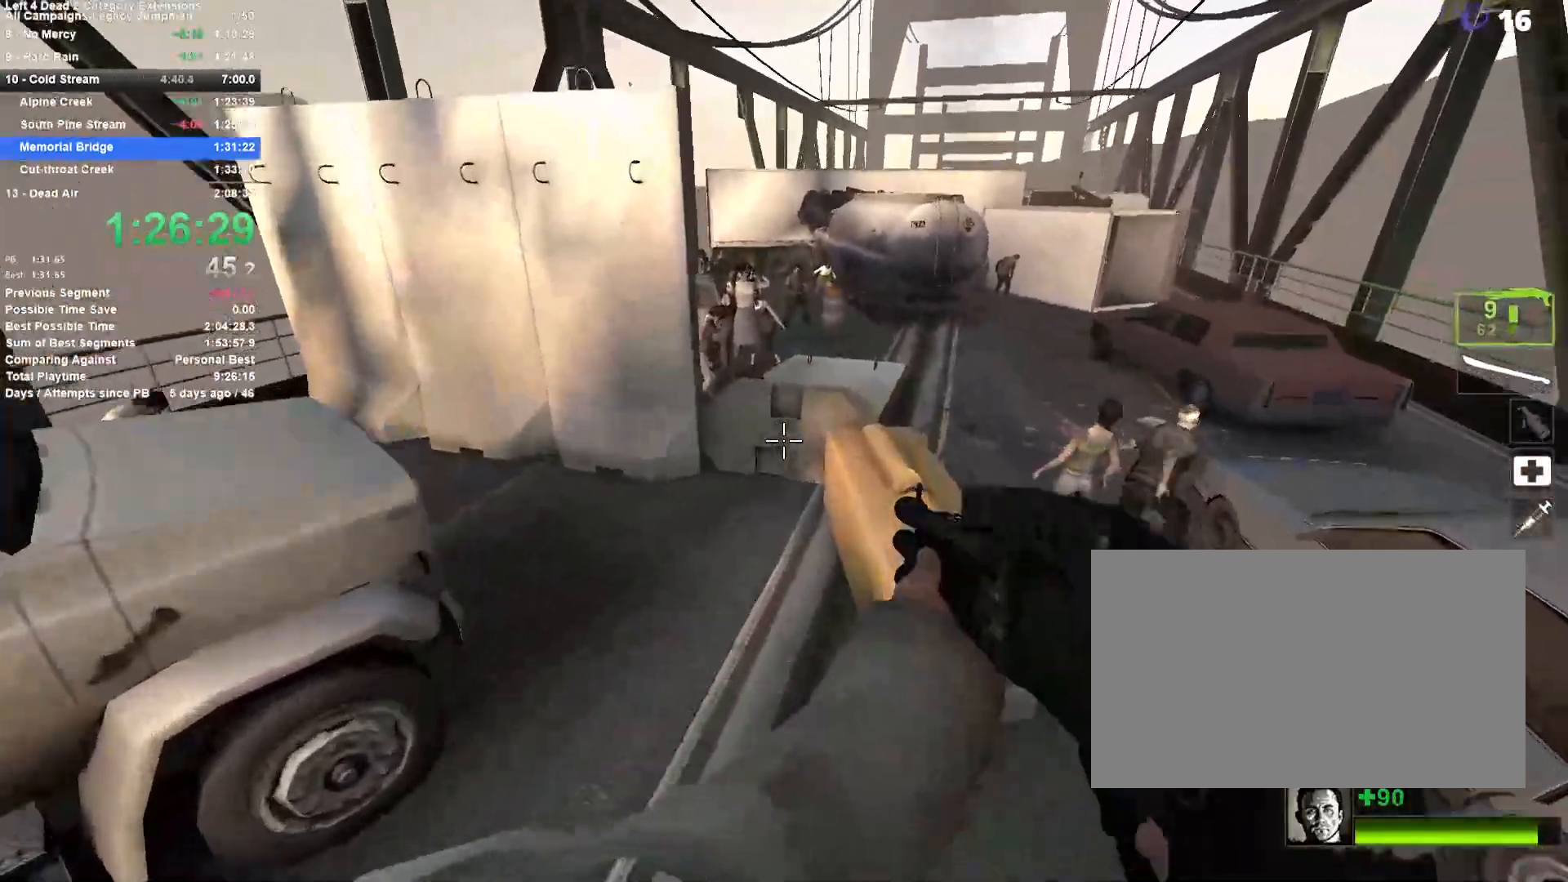
{"keys": ["a"], "mouse": [], "events": [[117, "space", "down"], [317, "space", "up"], [350, "a", "down"], [350, "d", "up"]]}
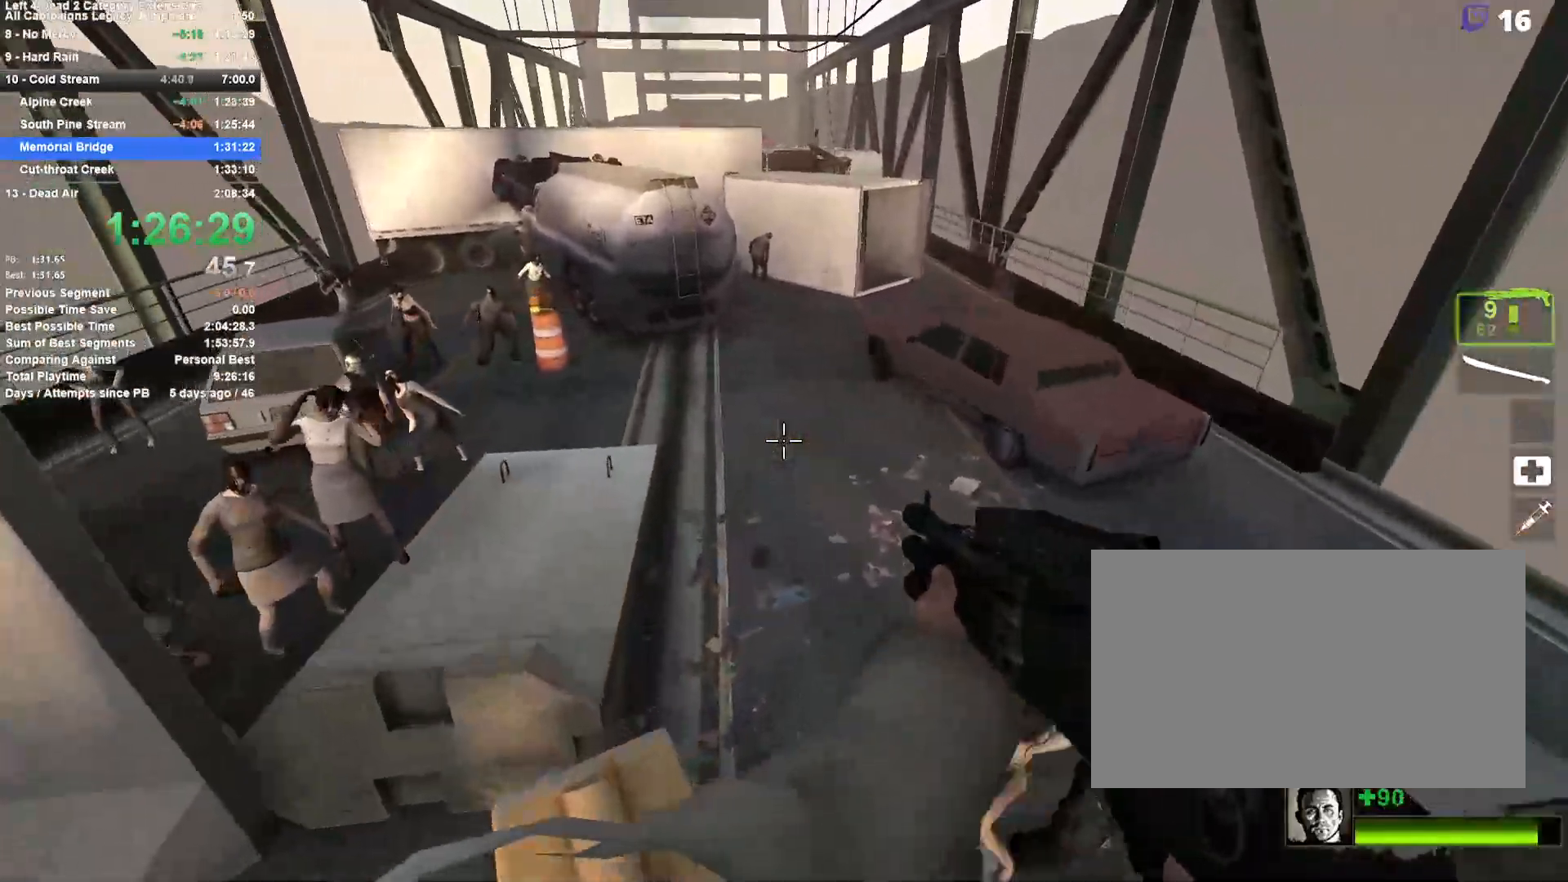
{"keys": ["space", "w"], "mouse": [], "events": [[233, "w", "down"], [317, "space", "down"], [467, "a", "up"]]}
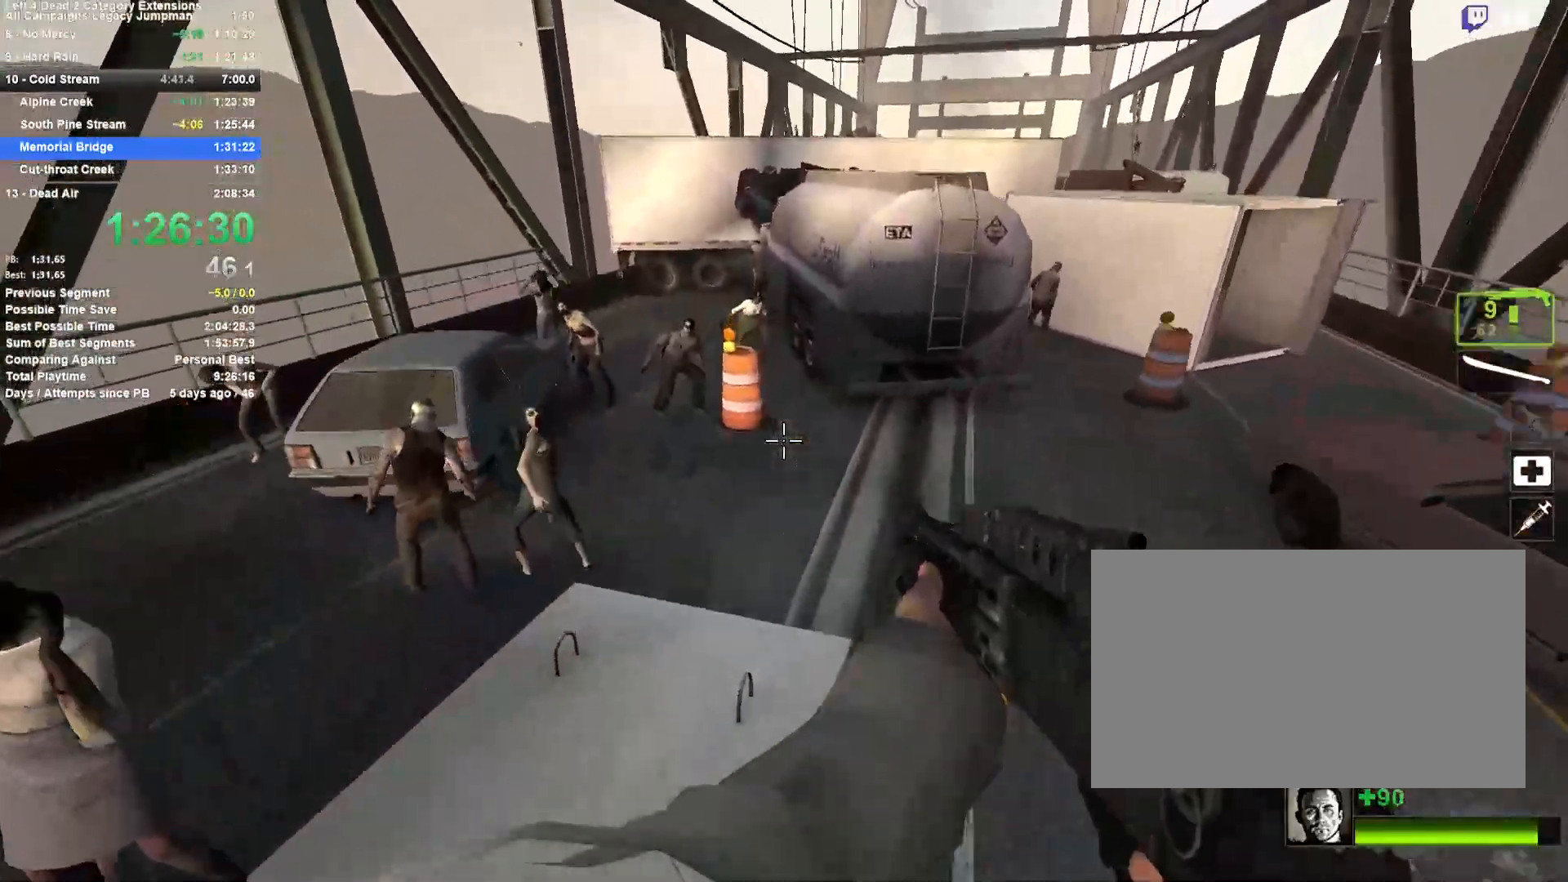
{"keys": ["d", "space"], "mouse": [], "events": [[50, "space", "up"], [200, "d", "down"], [200, "w", "up"], [283, "space", "down"]]}
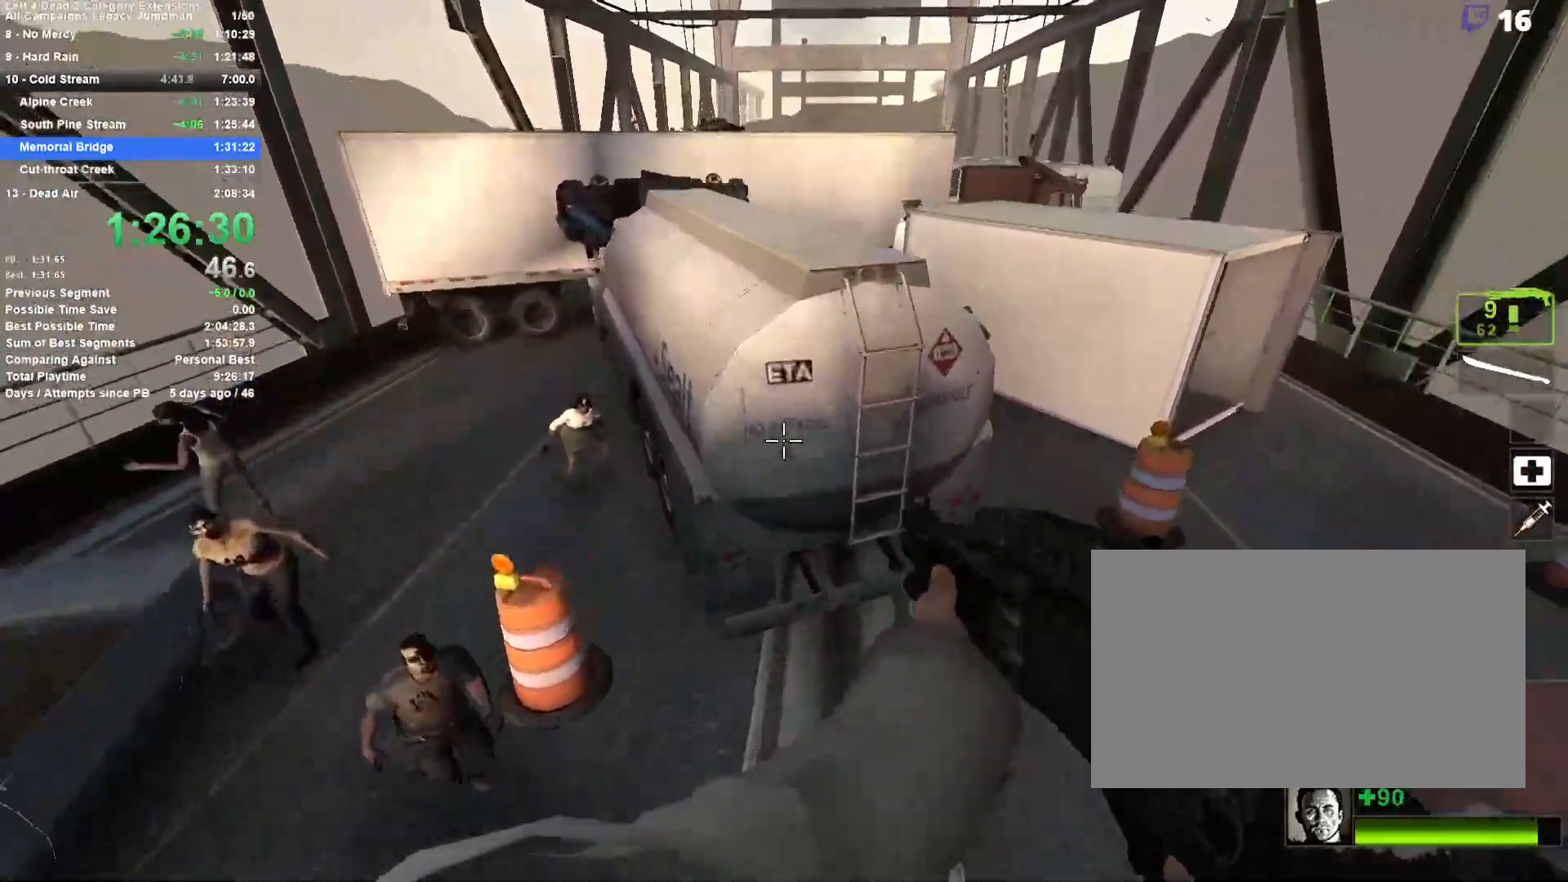
{"keys": ["w"], "mouse": [], "events": [[33, "a", "down"], [33, "shift", "down"], [117, "d", "up"], [267, "space", "up"], [300, "a", "up"], [300, "shift", "up"], [300, "w", "down"]]}
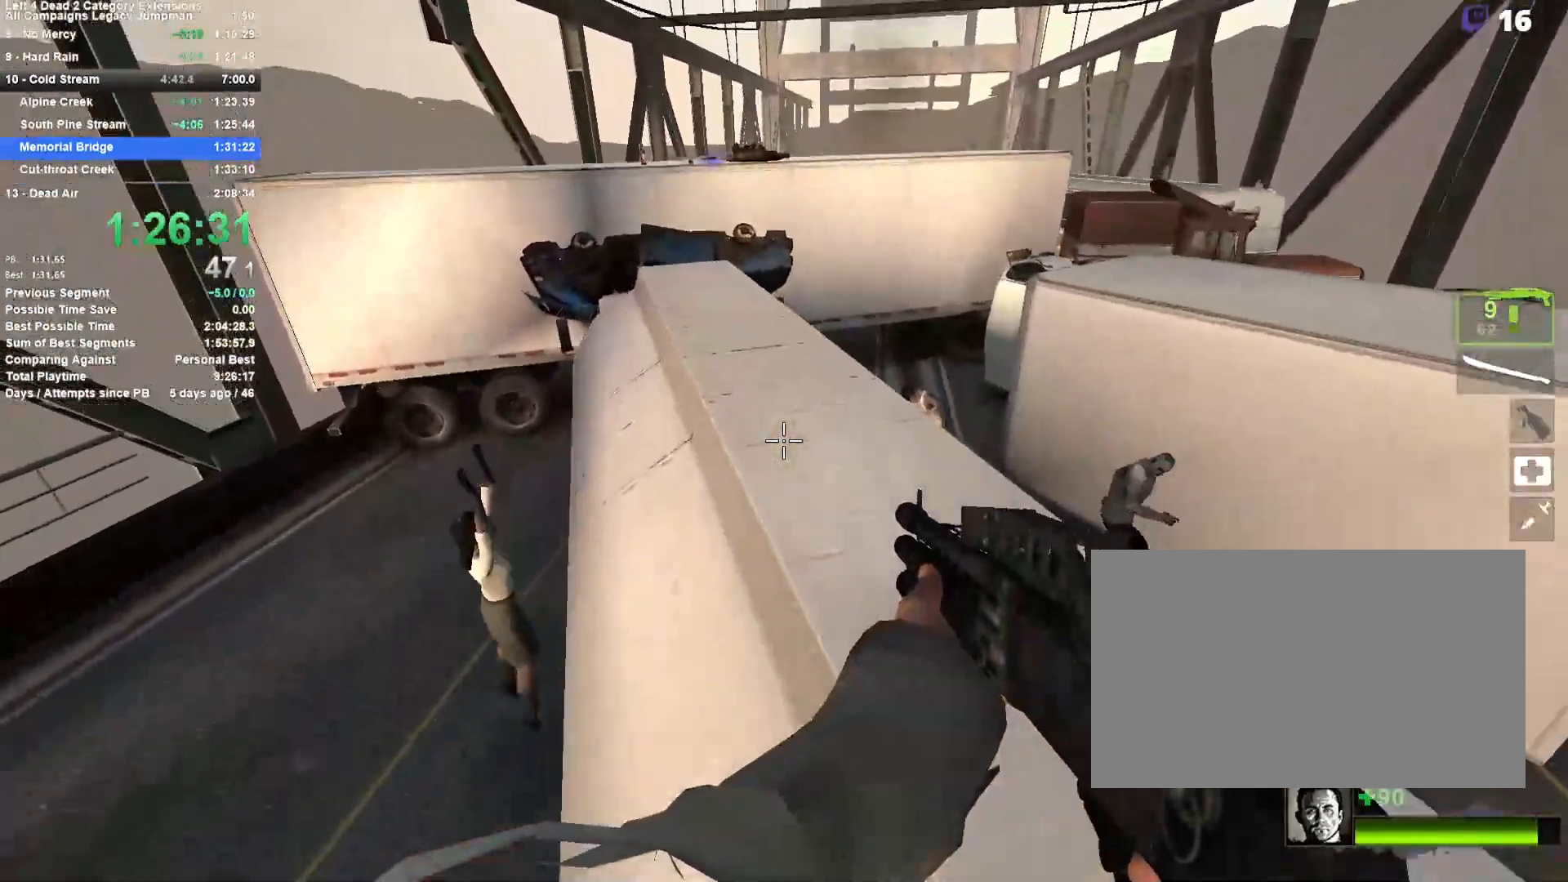
{"keys": ["r", "w"], "mouse": [], "events": [[367, "r", "down"]]}
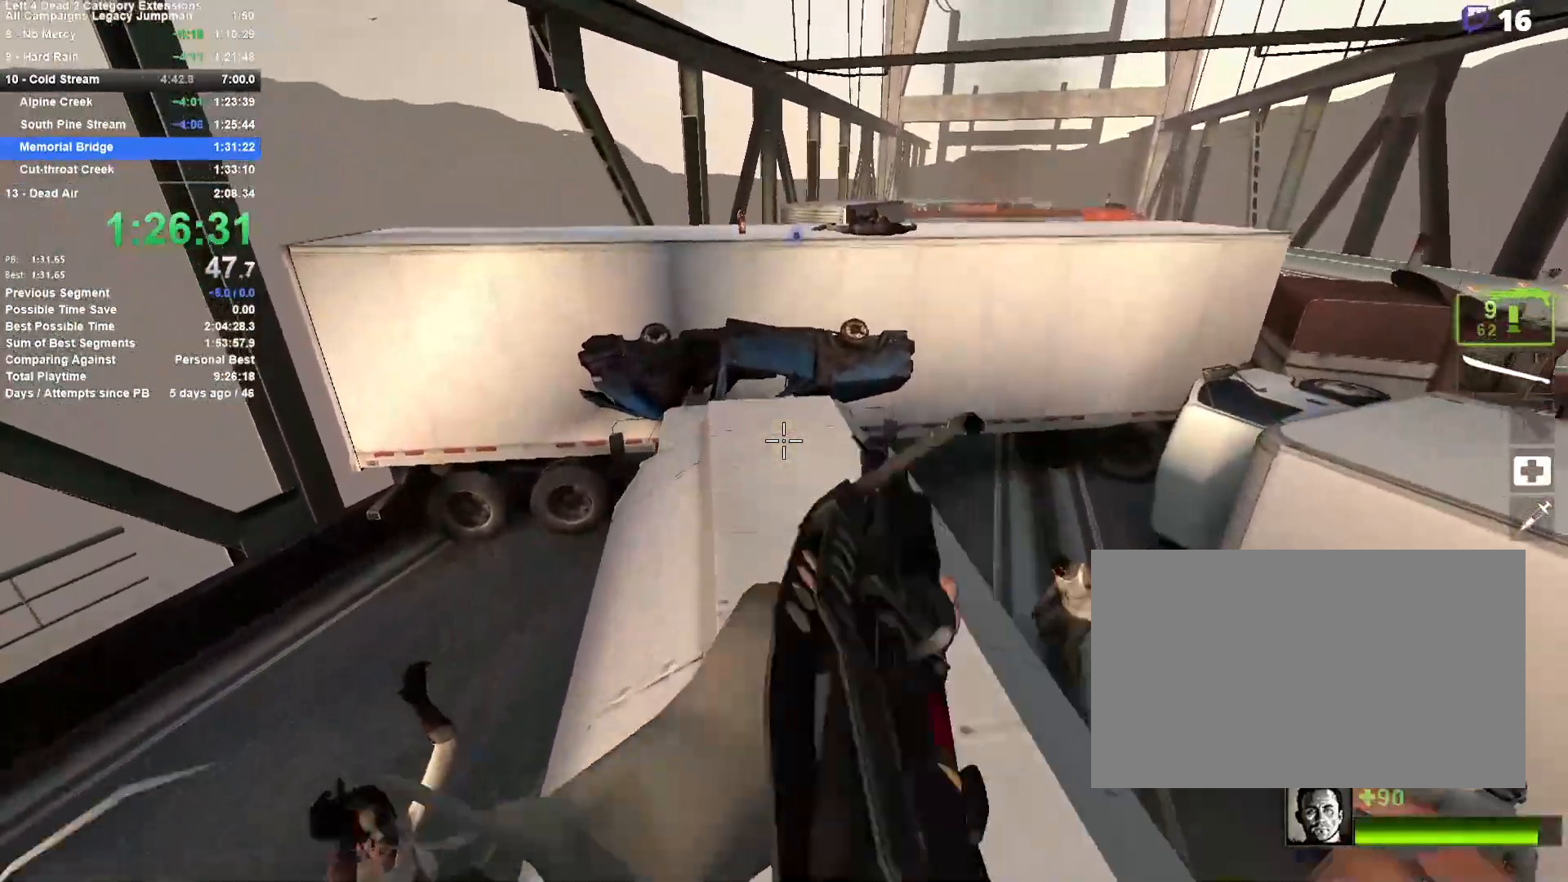
{"keys": ["w"], "mouse": [], "events": [[17, "r", "up"]]}
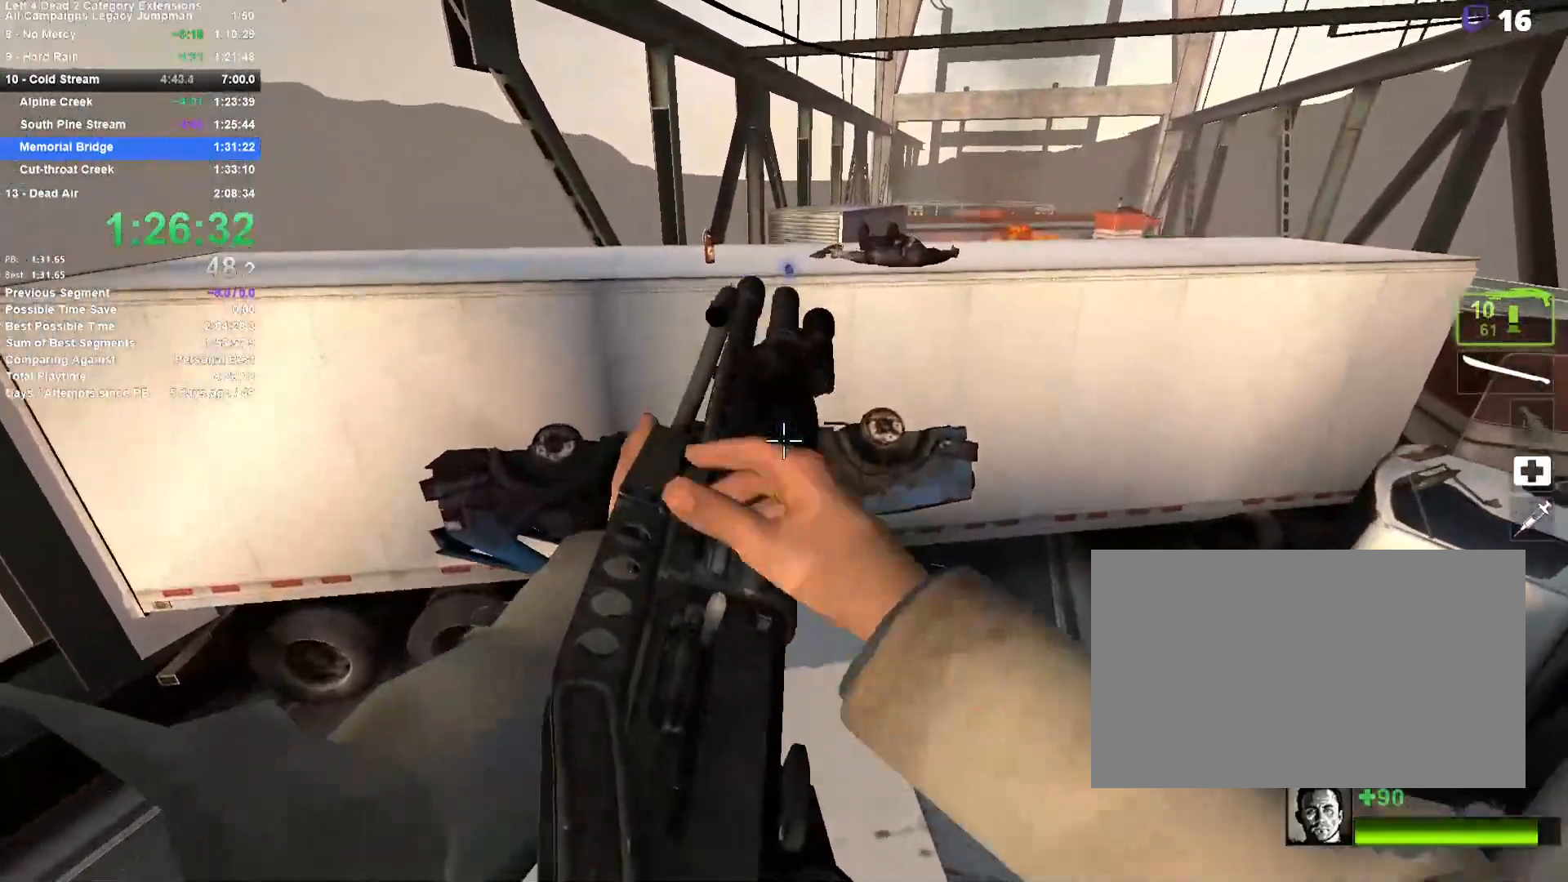
{"keys": ["d"], "mouse": [], "events": [[167, "space", "down"], [350, "space", "up"], [450, "d", "down"], [500, "w", "up"]]}
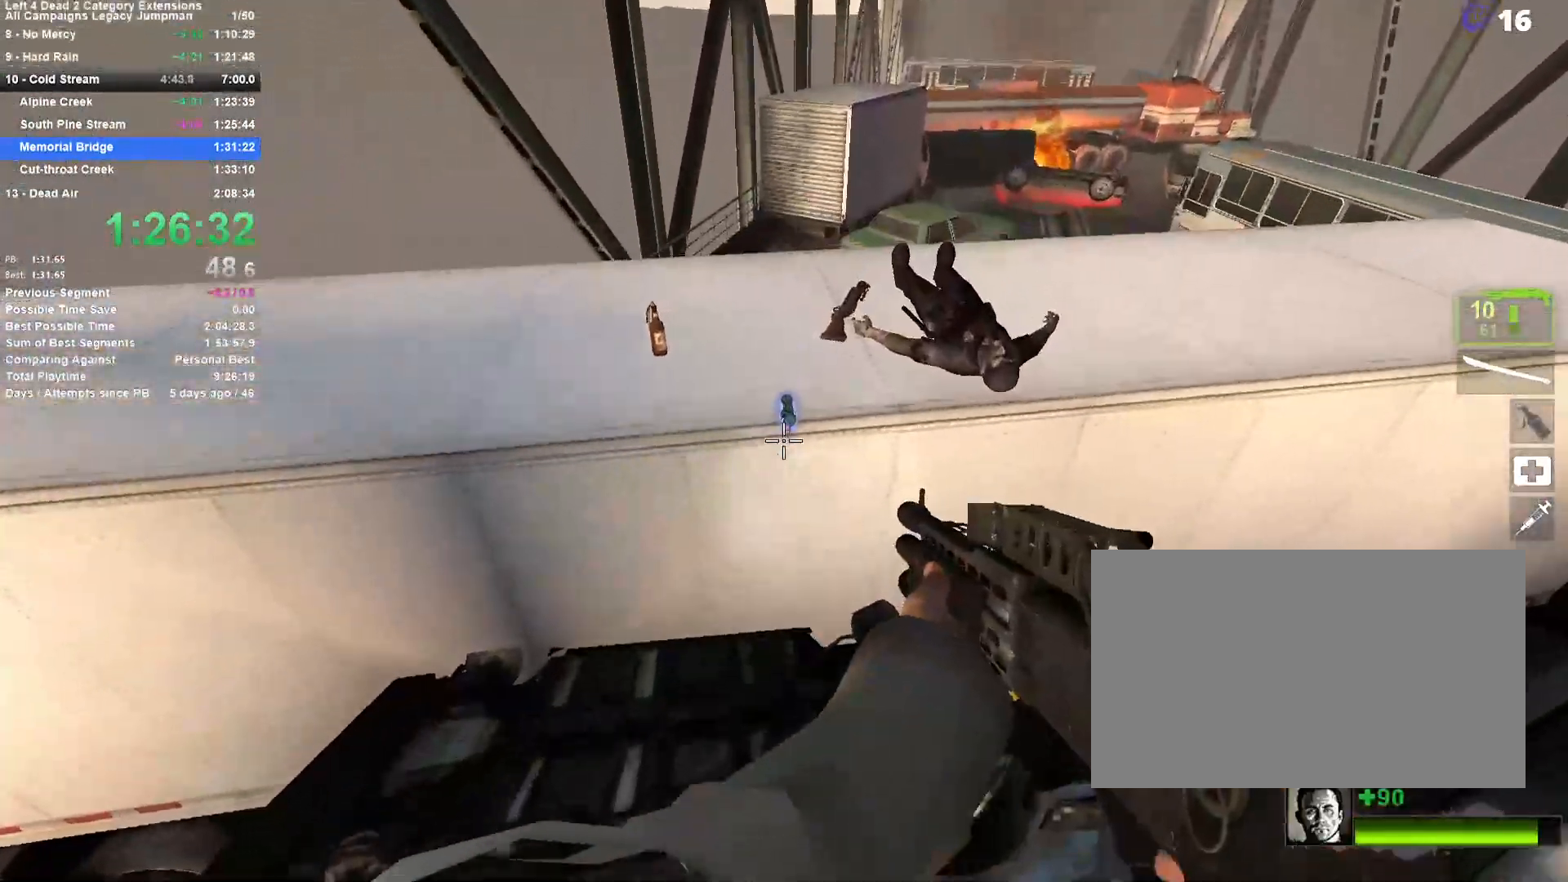
{"keys": ["space", "w"], "mouse": [], "events": [[50, "shift", "down"], [133, "d", "up"], [233, "w", "down"], [283, "shift", "up"], [317, "d", "down"], [317, "e", "down"], [367, "space", "down"], [417, "d", "up"], [467, "e", "up"]]}
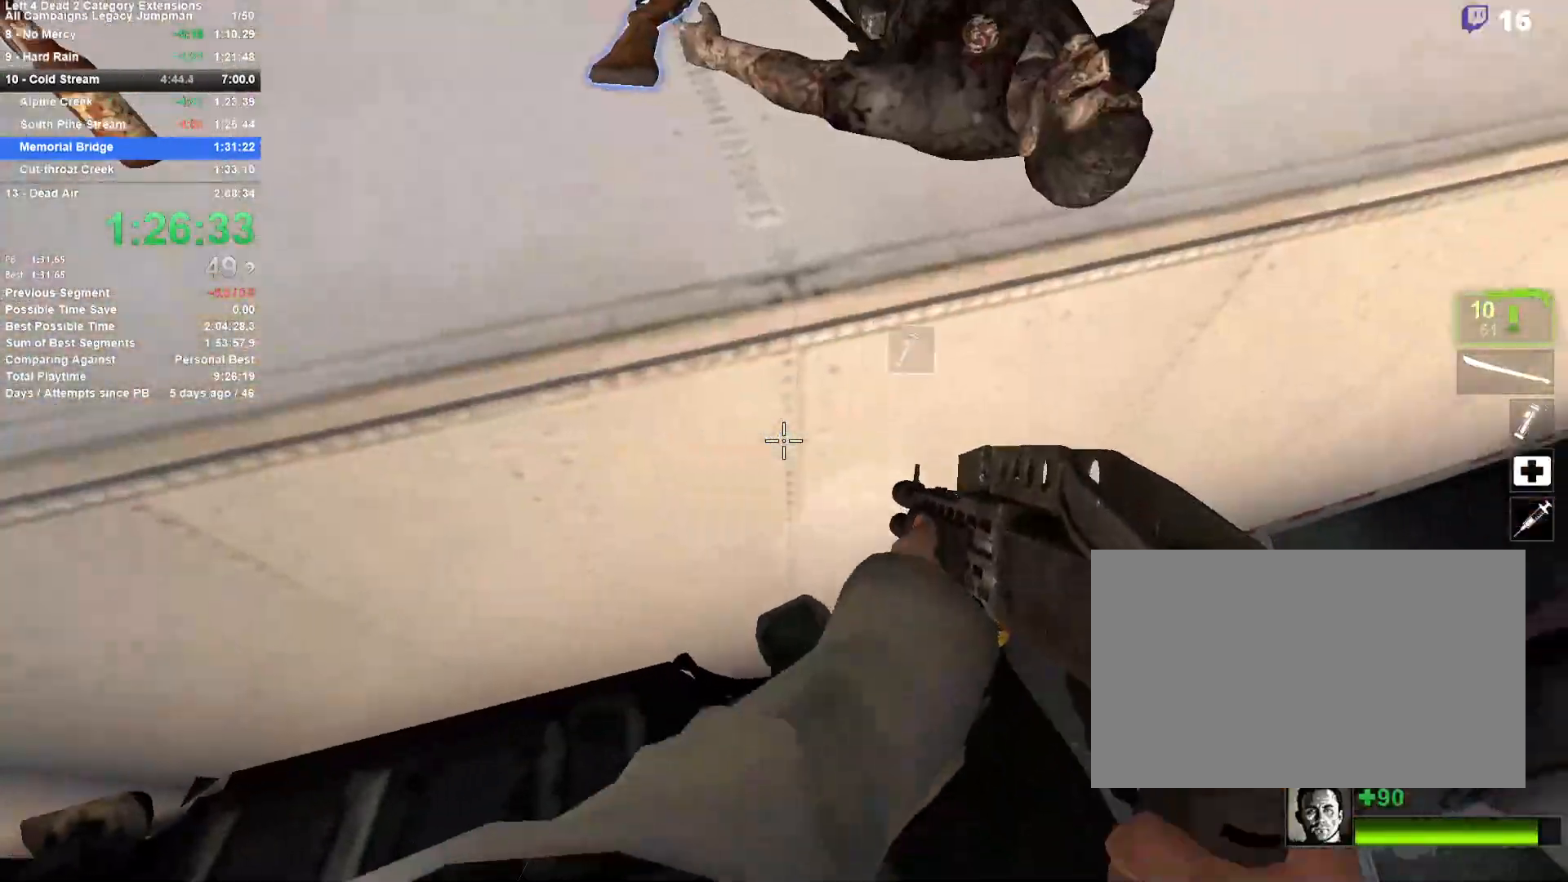
{"keys": ["shift", "w"], "mouse": [], "events": [[50, "space", "up"], [100, "shift", "down"], [150, "a", "down"], [250, "space", "down"], [250, "w", "up"], [300, "shift", "up"], [333, "w", "down"], [383, "a", "up"], [433, "shift", "down"], [433, "space", "up"]]}
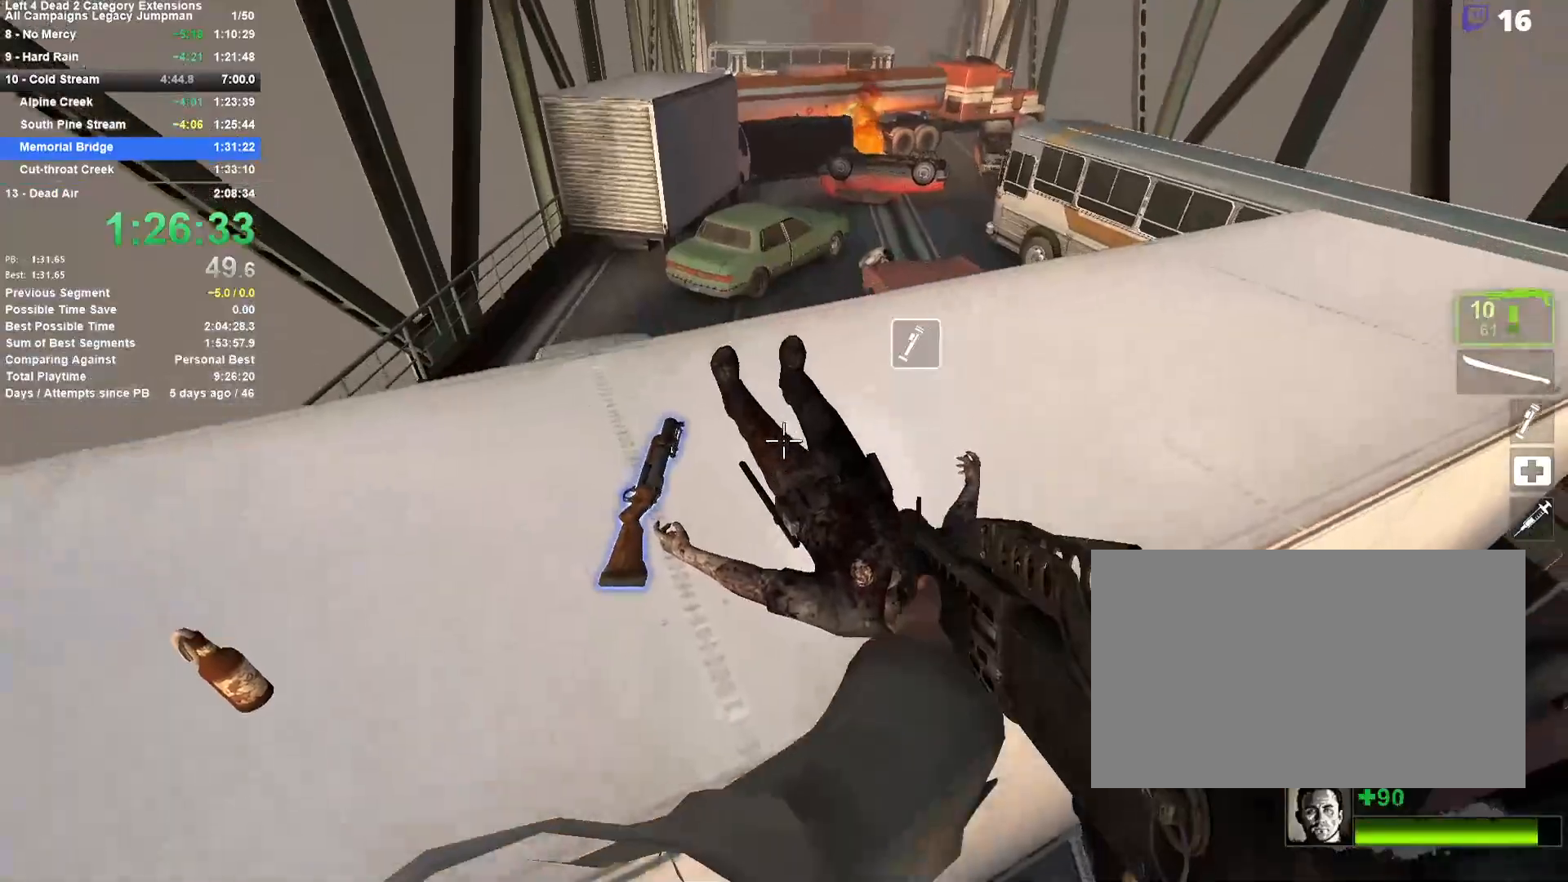
{"keys": ["w"], "mouse": [], "events": [[67, "shift", "up"], [217, "r", "down"], [300, "r", "up"]]}